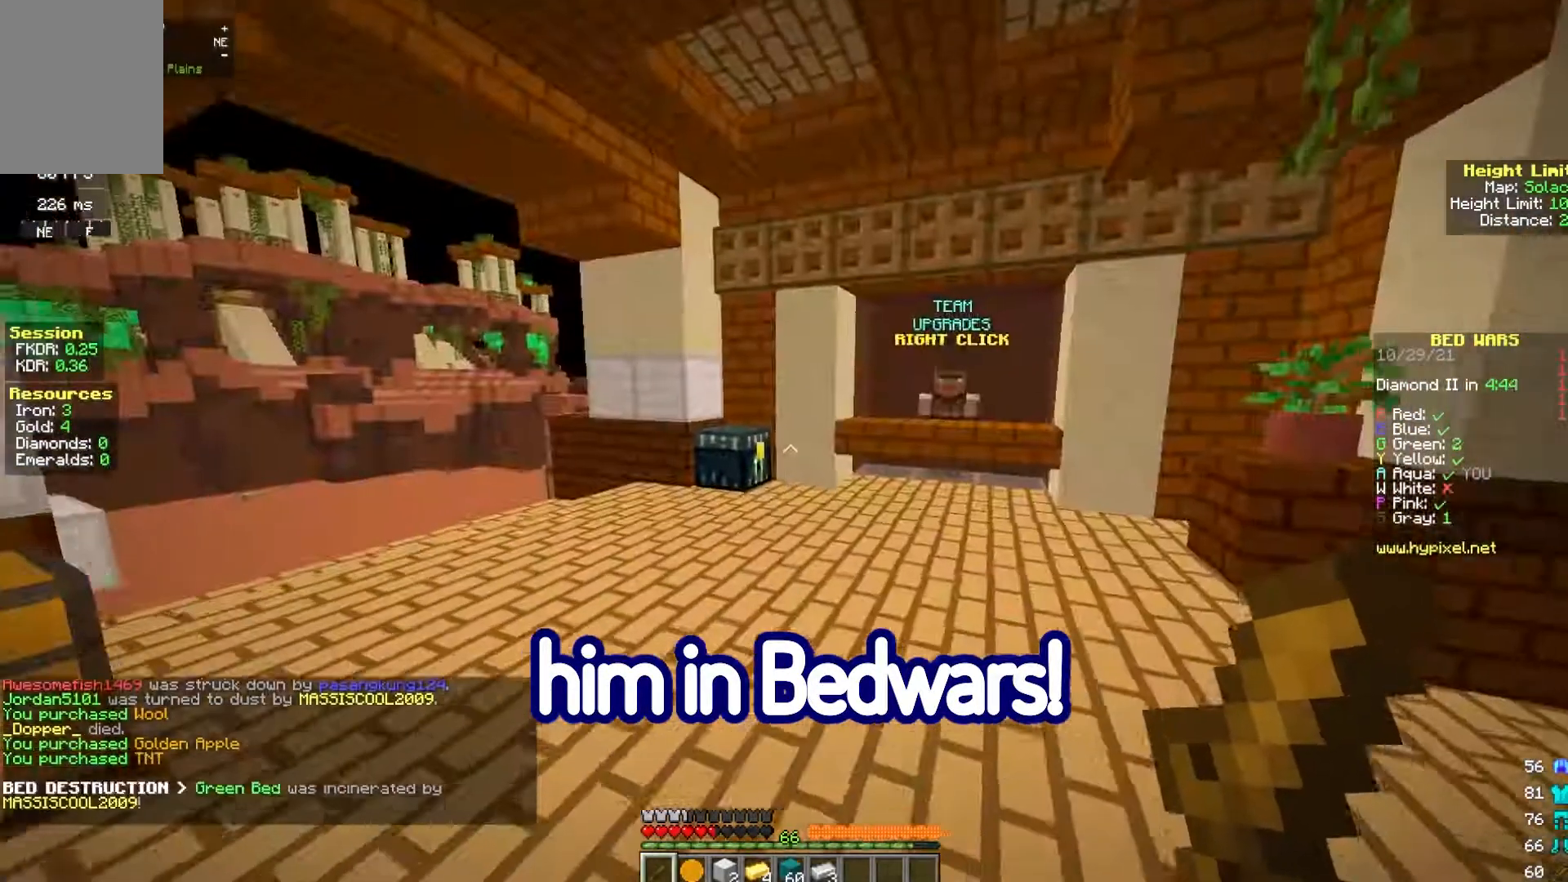
Gameplay with keyboard and mouse; each line is a JSON object with the keys and mouse buttons held at the frame after it. "events" lists presses ("down") and releases ("up") of "a", "d", "s", "space", "w", "mouse_left" and "mouse_right" between this image and that frame as [ms after this image, input, new state], when the widget could be followed in between. "mouse_left", "mouse_right" = the "left", "right" buttons of the "mouse" list. No other keys are recorded. Fast repeated clicks can show as one long hold. Mouse movement is not recorded.
{"keys": ["w"], "mouse": [], "events": [[283, "space", "down"], [450, "space", "up"]]}
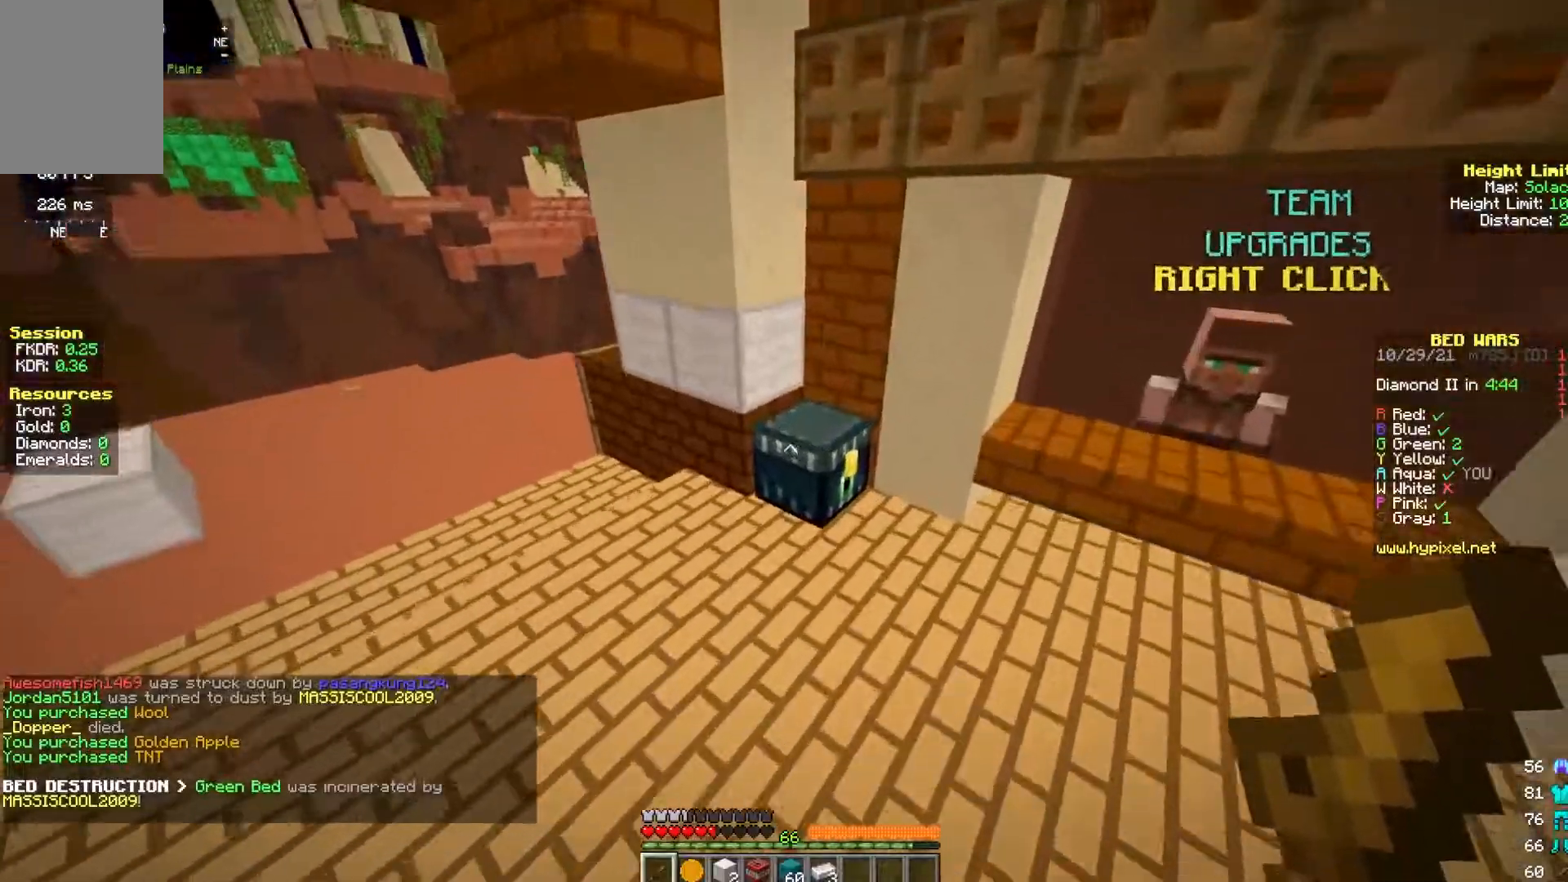
{"keys": [], "mouse": [], "events": [[250, "mouse_right", "down"], [417, "w", "up"], [433, "mouse_right", "up"]]}
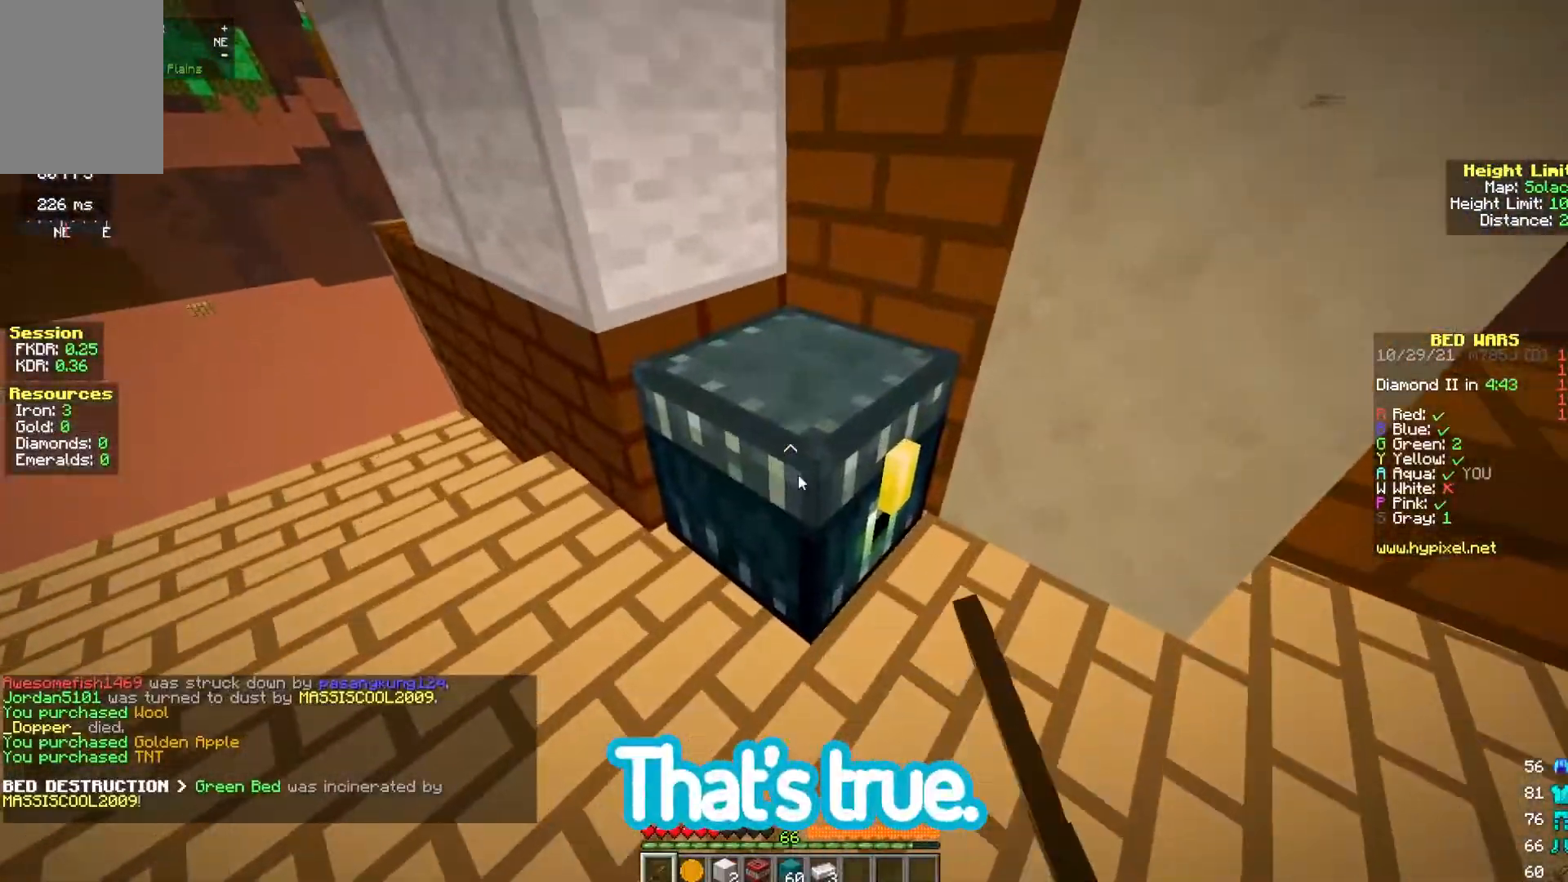
{"keys": [], "mouse": [], "events": []}
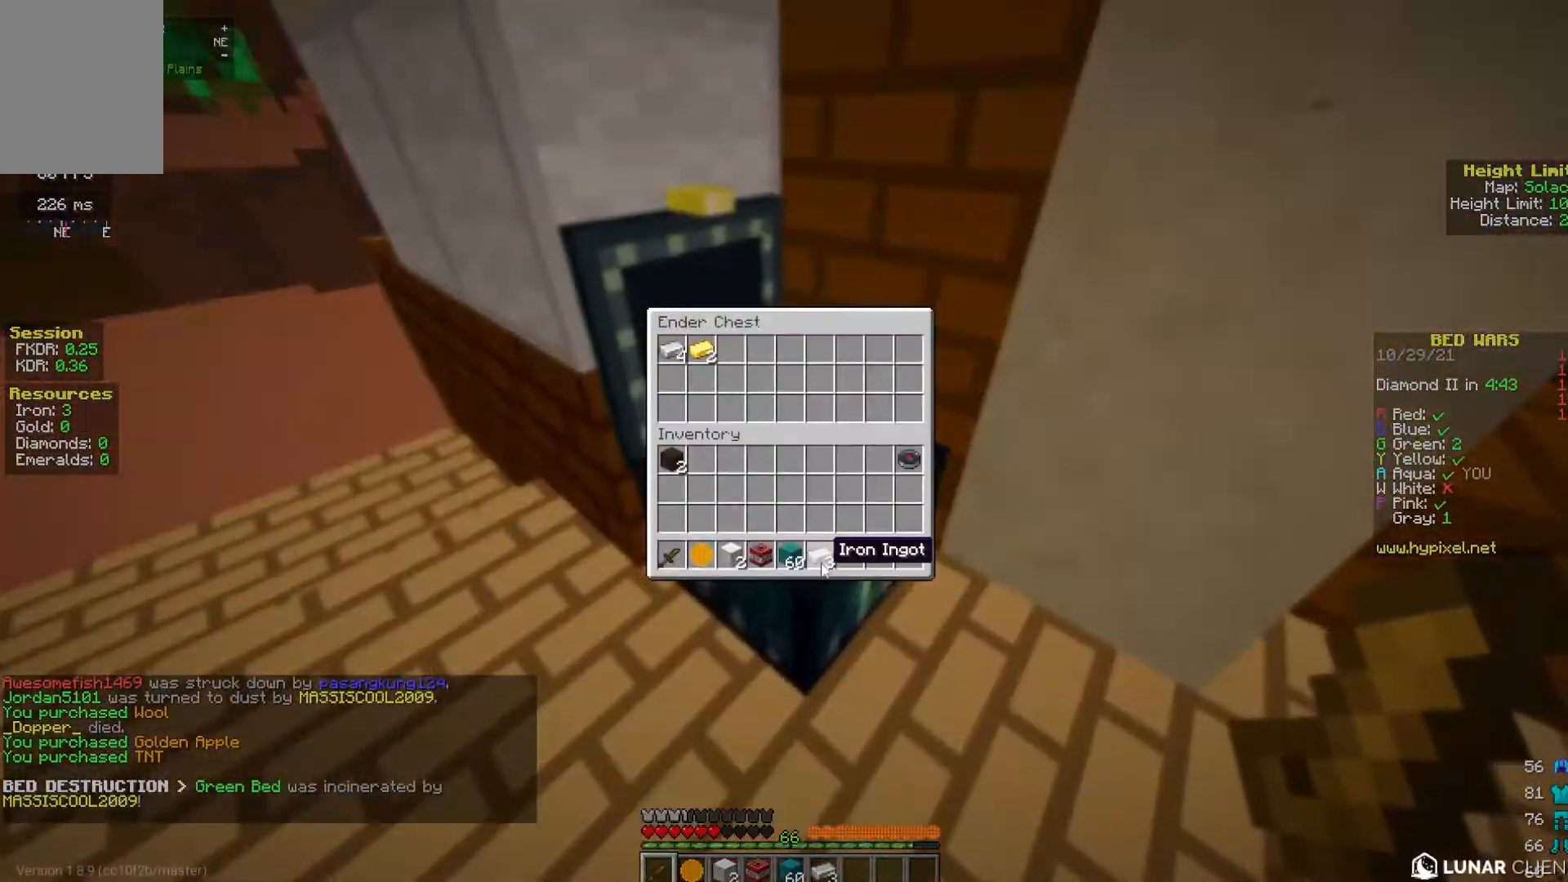
{"keys": ["space", "w"], "mouse": ["left"], "events": [[67, "w", "down"], [267, "mouse_left", "down"], [300, "space", "down"], [383, "mouse_left", "up"], [433, "mouse_left", "down"]]}
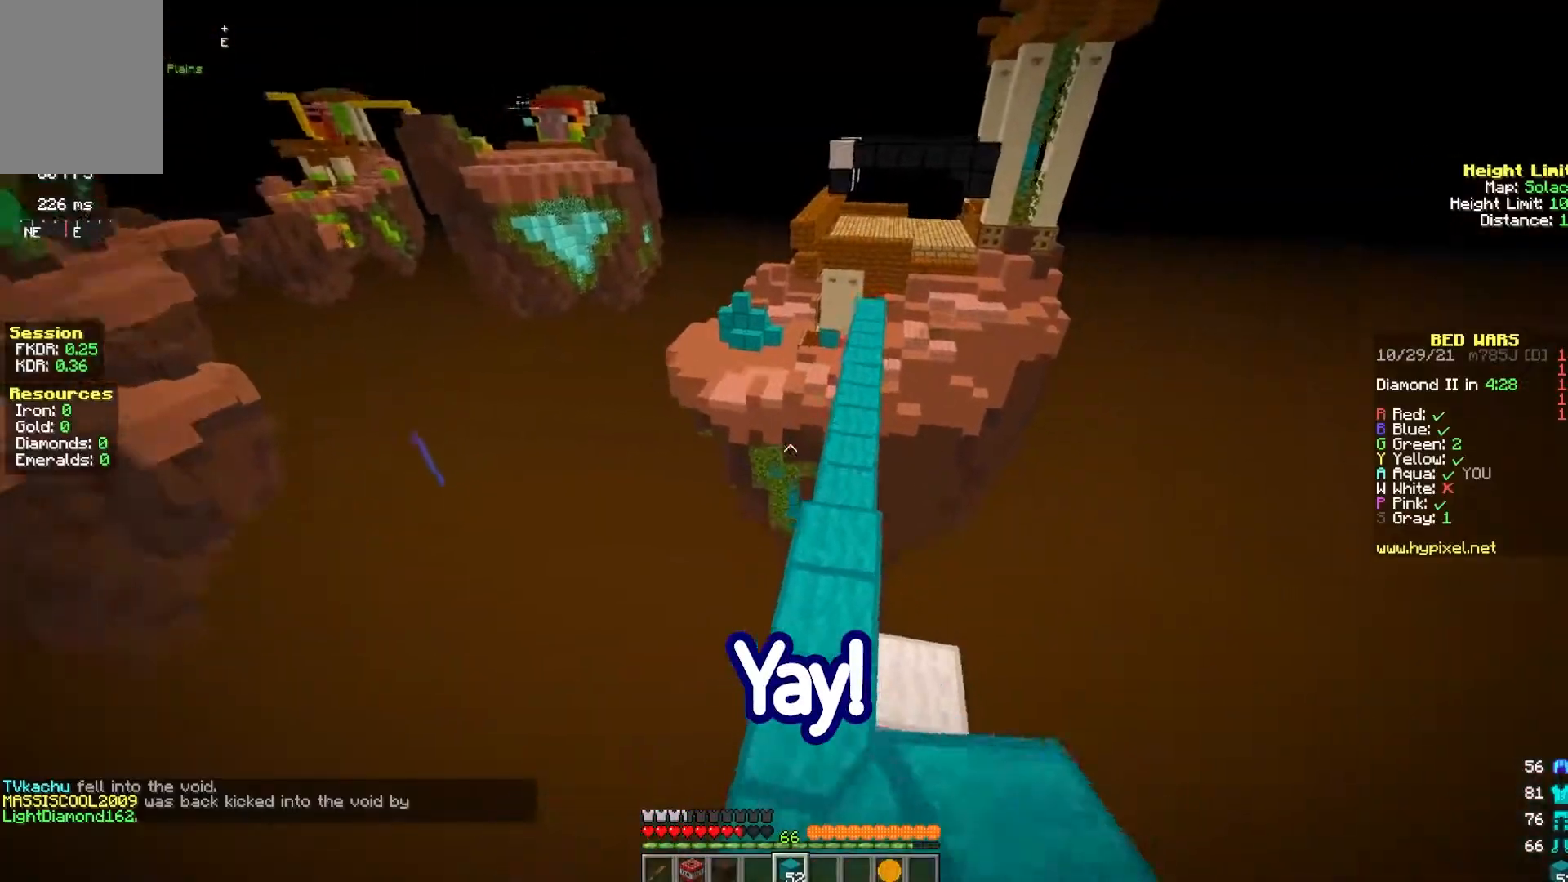
{"keys": ["space", "w"], "mouse": [], "events": [[33, "mouse_left", "up"], [133, "space", "up"], [383, "space", "down"]]}
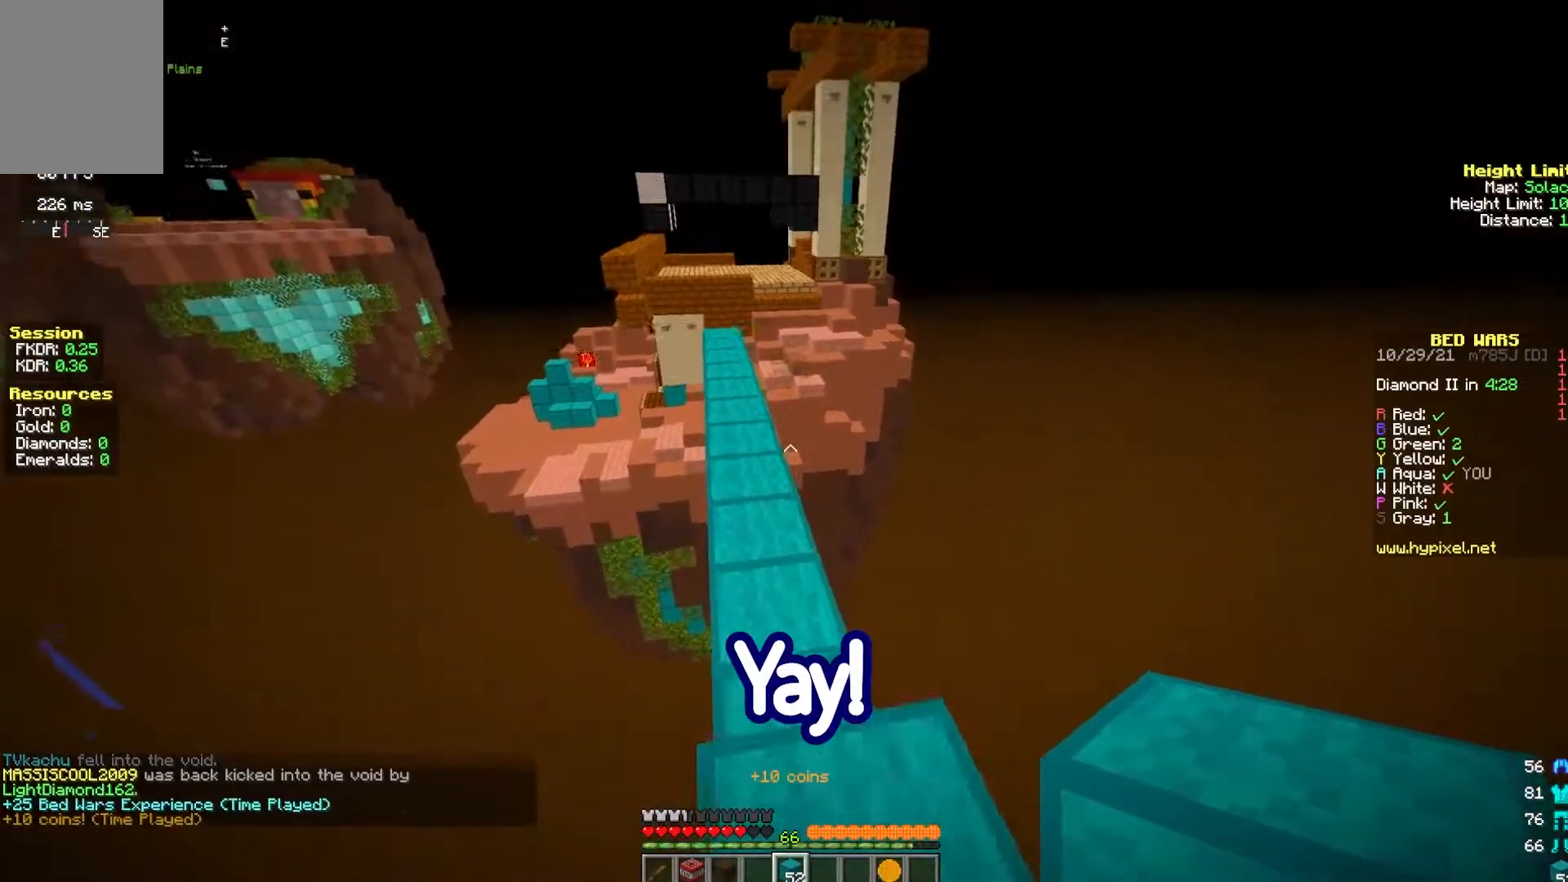
{"keys": ["space", "w"], "mouse": ["left"], "events": [[250, "mouse_left", "down"], [350, "mouse_left", "up"], [400, "mouse_left", "down"]]}
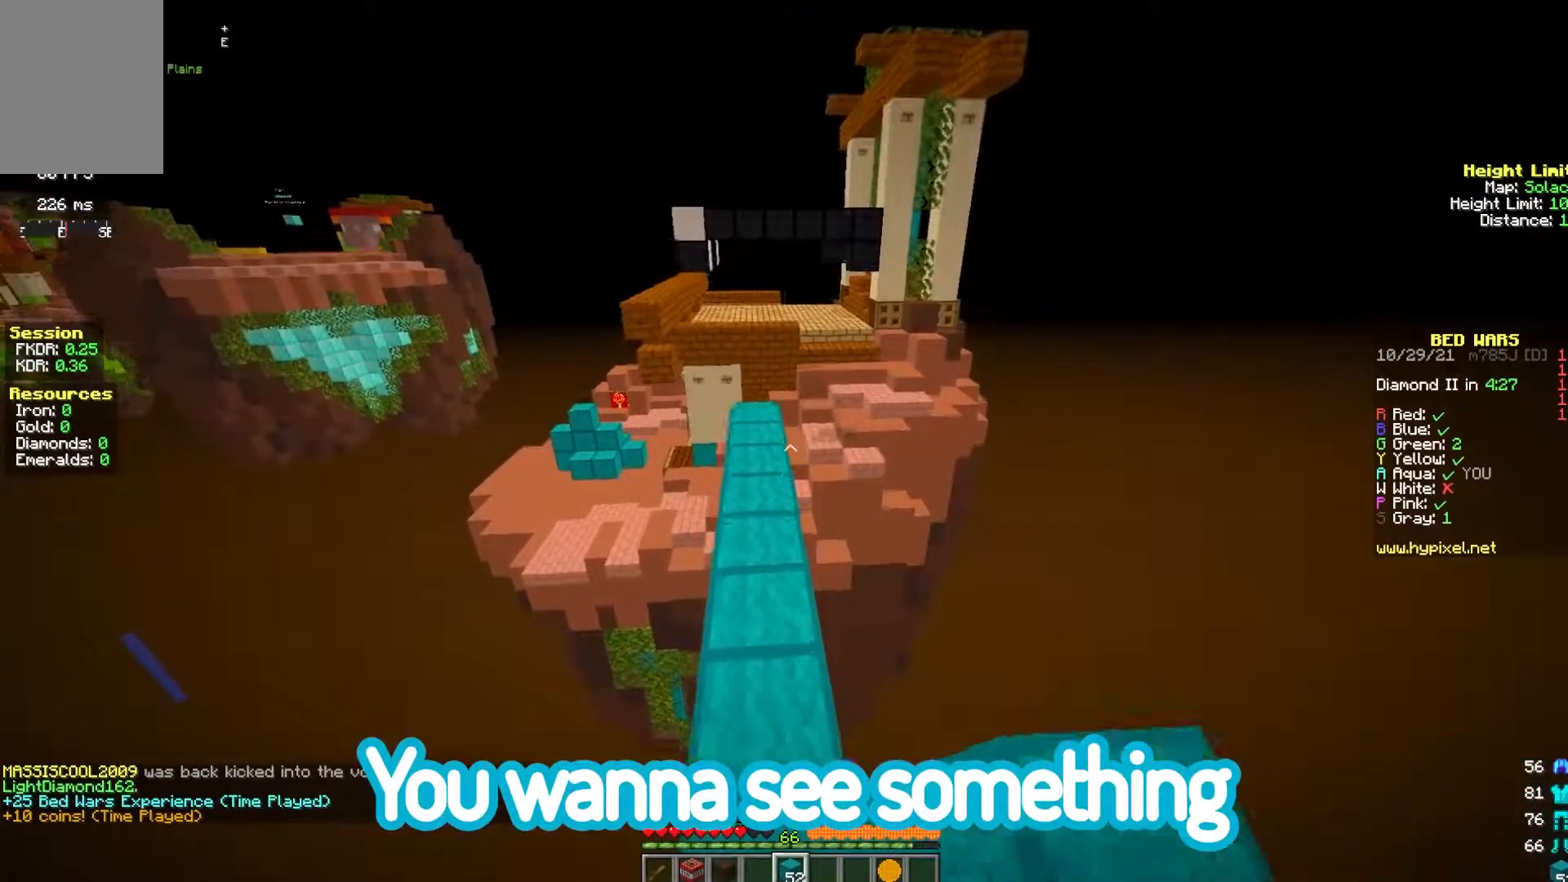
{"keys": ["space", "w"], "mouse": ["left"], "events": [[267, "mouse_left", "up"], [333, "mouse_left", "down"]]}
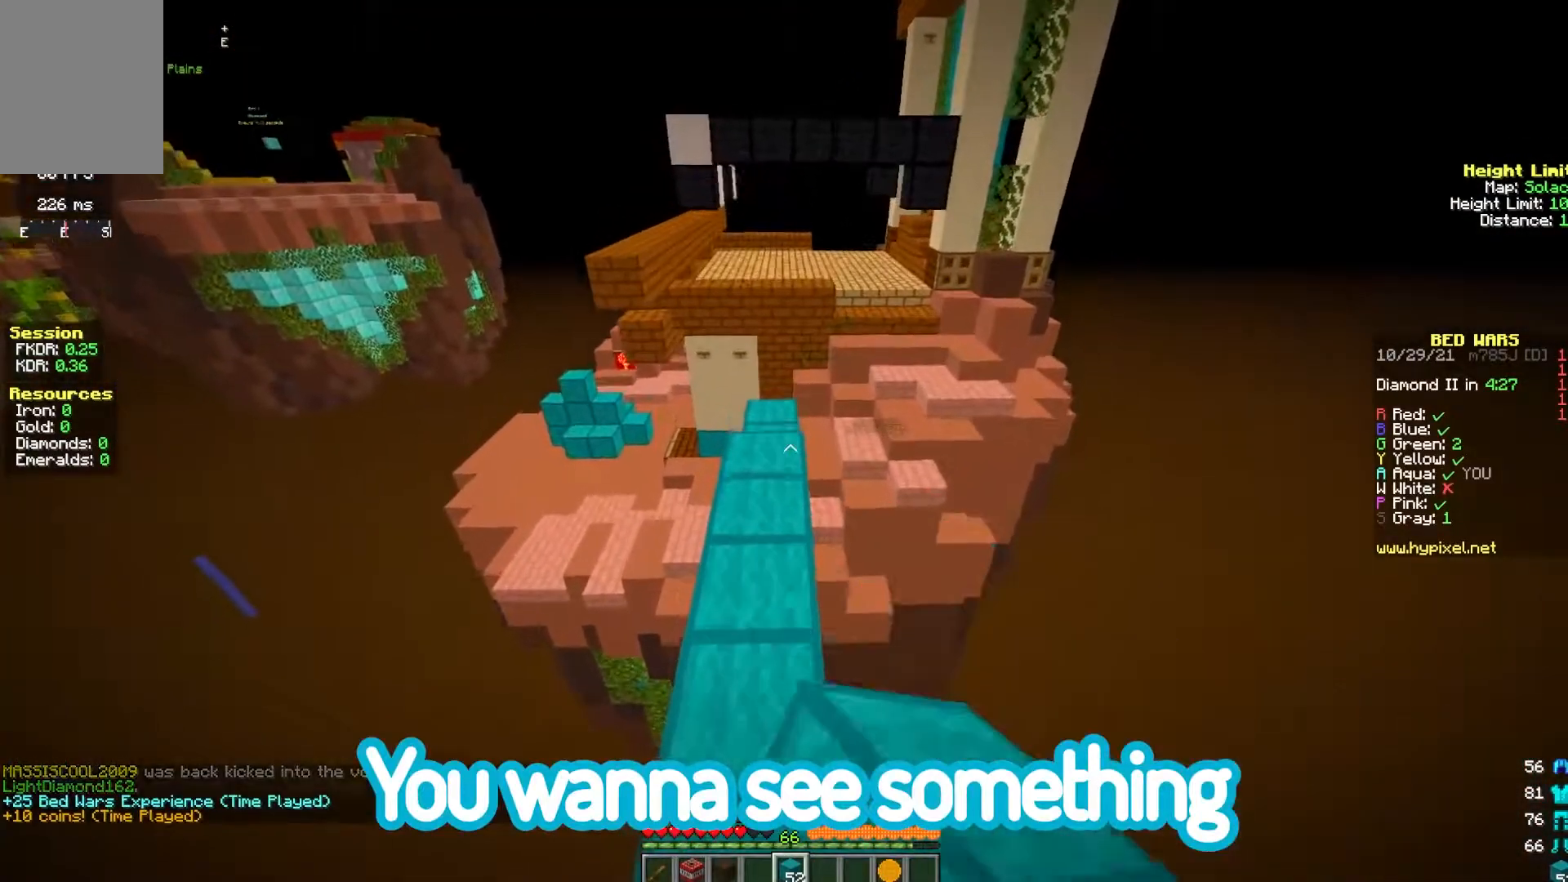
{"keys": ["space", "w"], "mouse": ["left"], "events": []}
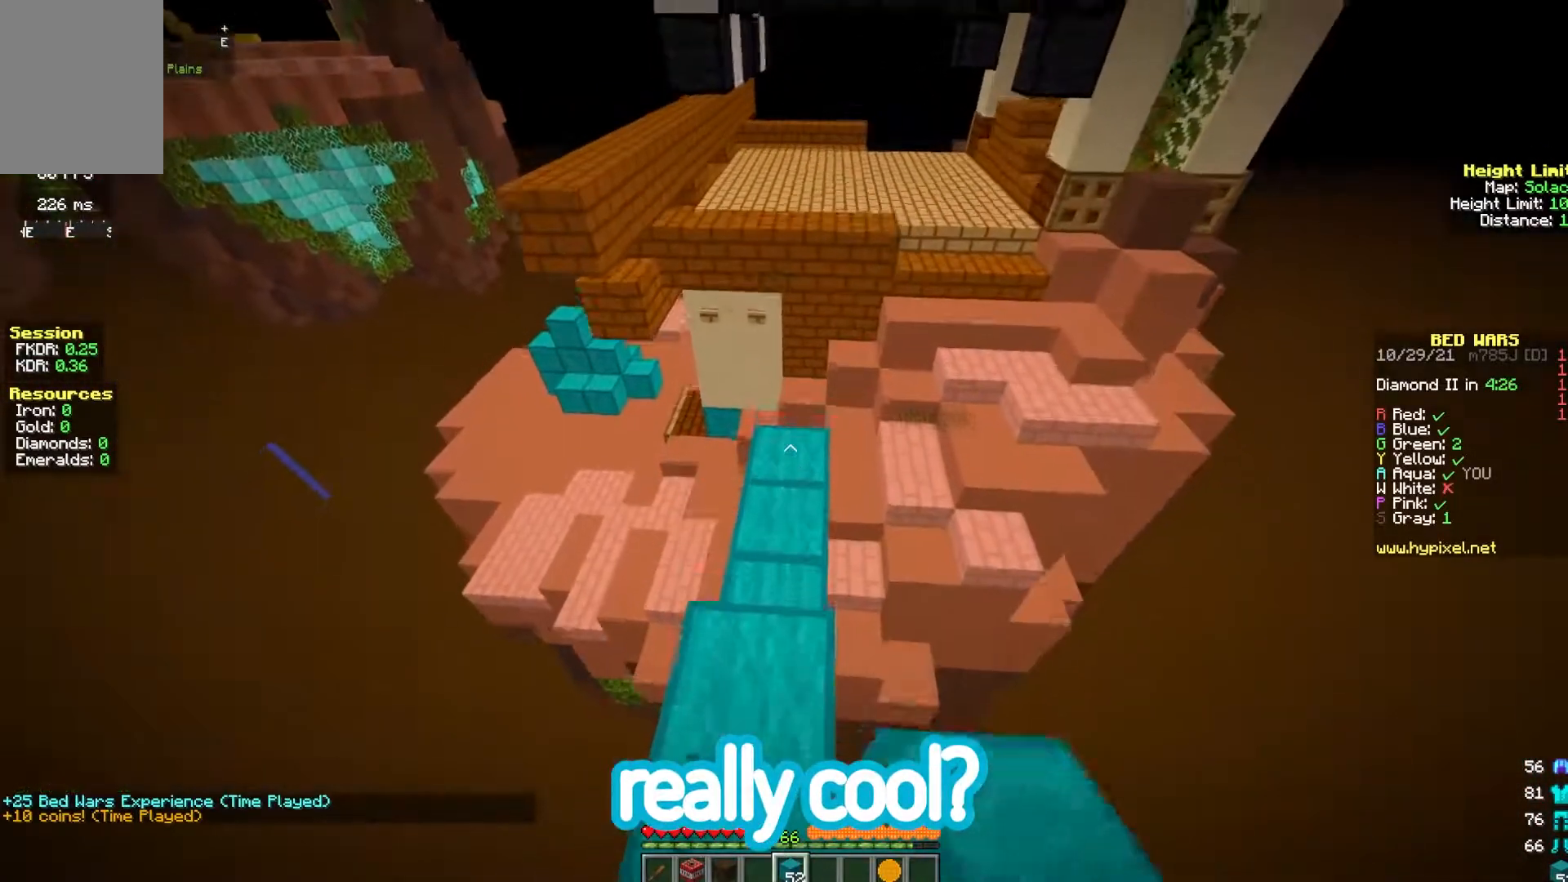
{"keys": ["w"], "mouse": [], "events": [[17, "mouse_left", "up"], [67, "mouse_left", "down"], [133, "space", "up"], [150, "mouse_left", "up"]]}
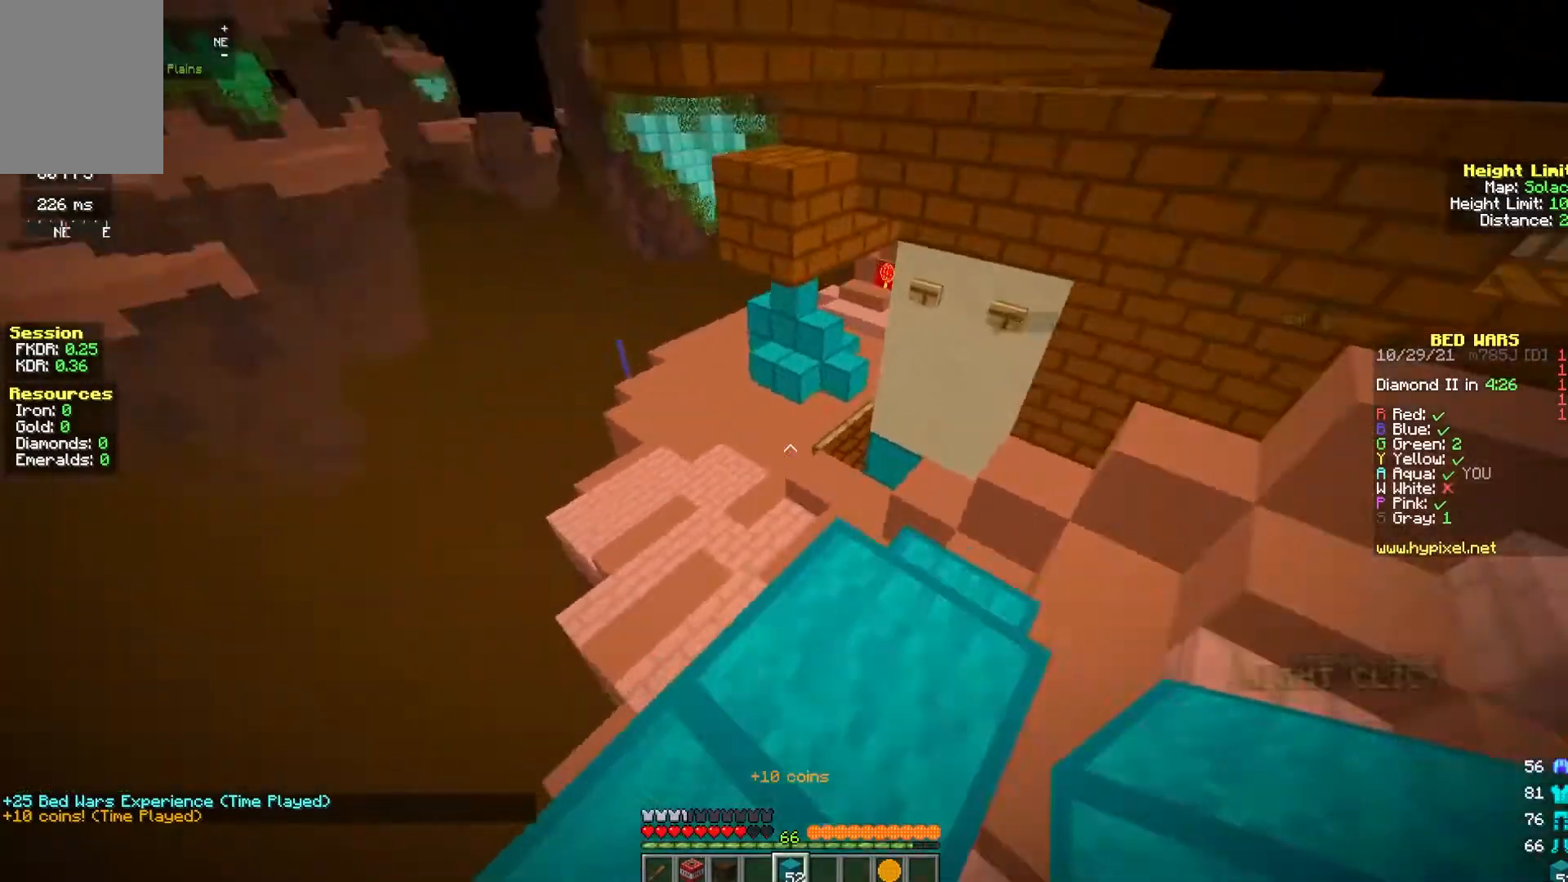
{"keys": ["w"], "mouse": [], "events": []}
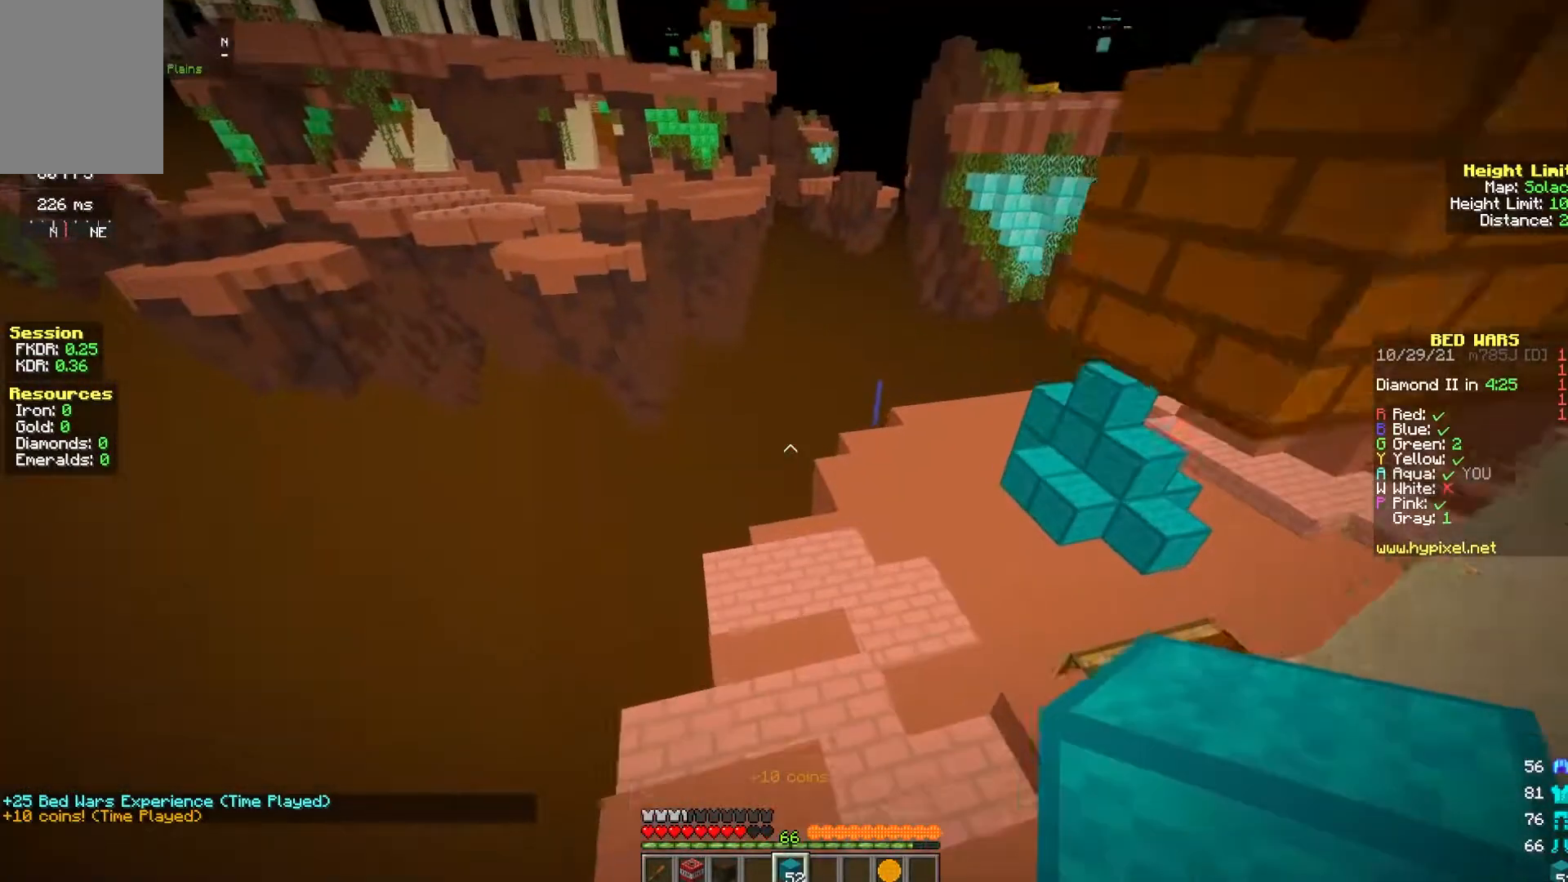
{"keys": ["w"], "mouse": [], "events": []}
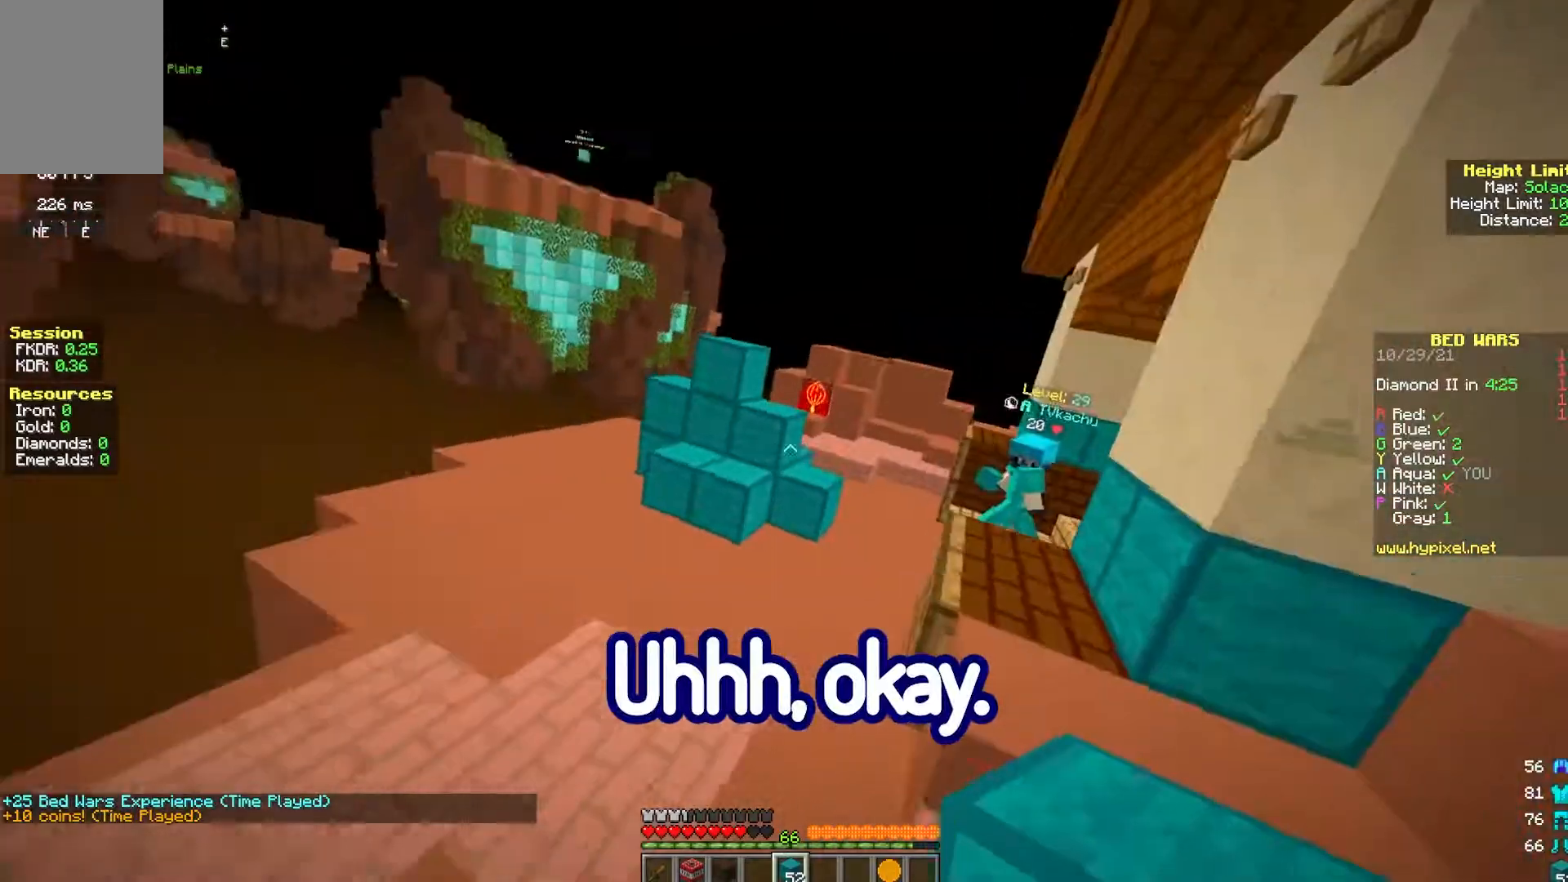
{"keys": ["w"], "mouse": [], "events": []}
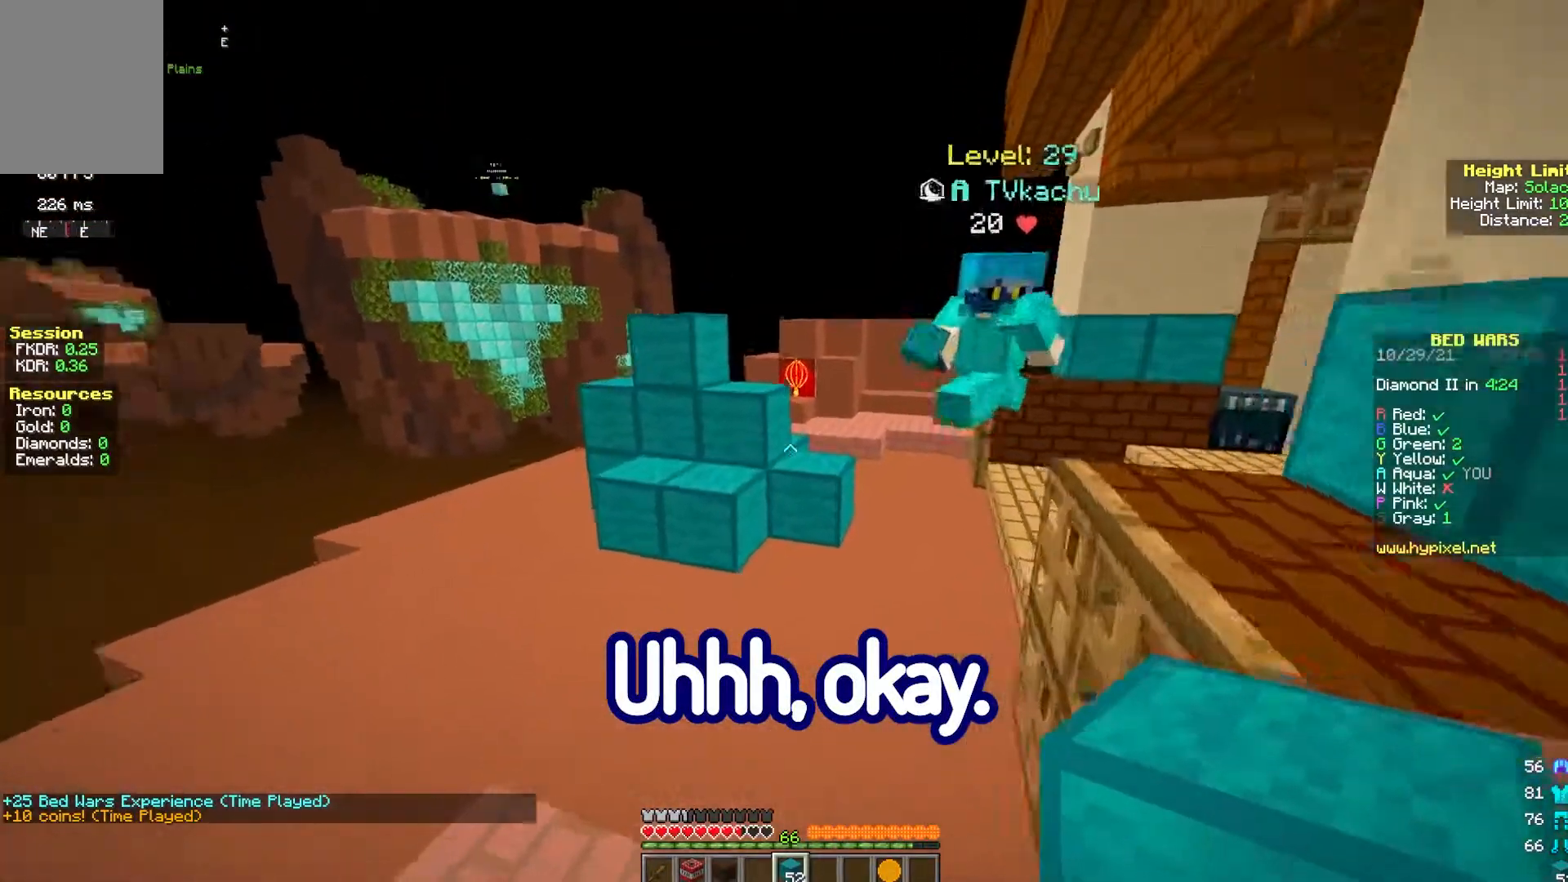
{"keys": [], "mouse": [], "events": [[183, "w", "up"]]}
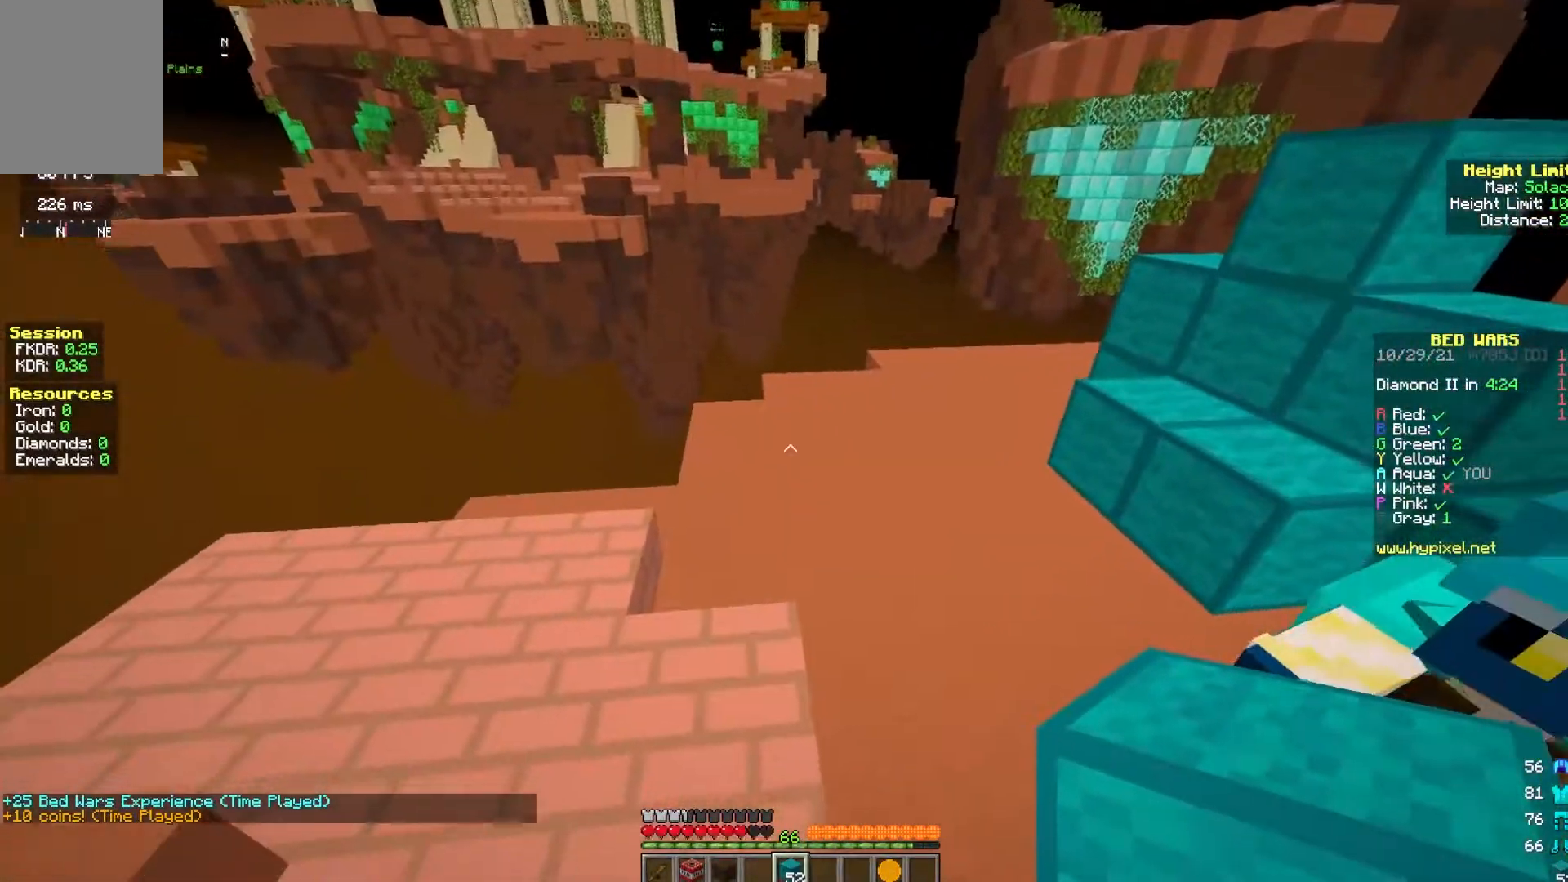
{"keys": [], "mouse": ["right"], "events": [[467, "mouse_right", "down"]]}
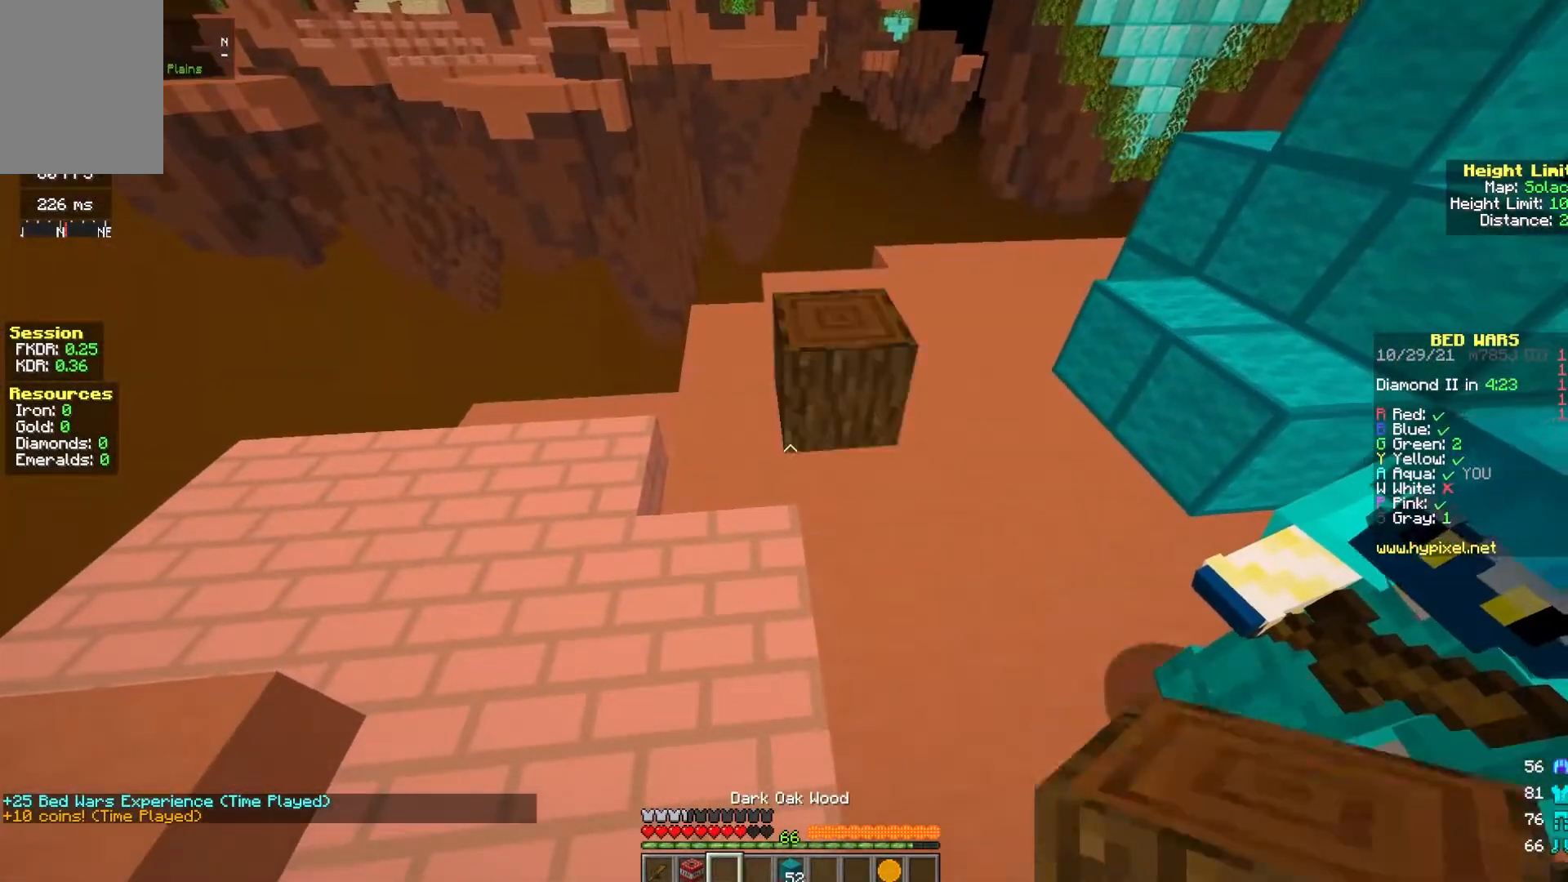
{"keys": ["a"], "mouse": [], "events": [[133, "mouse_right", "up"], [317, "a", "down"]]}
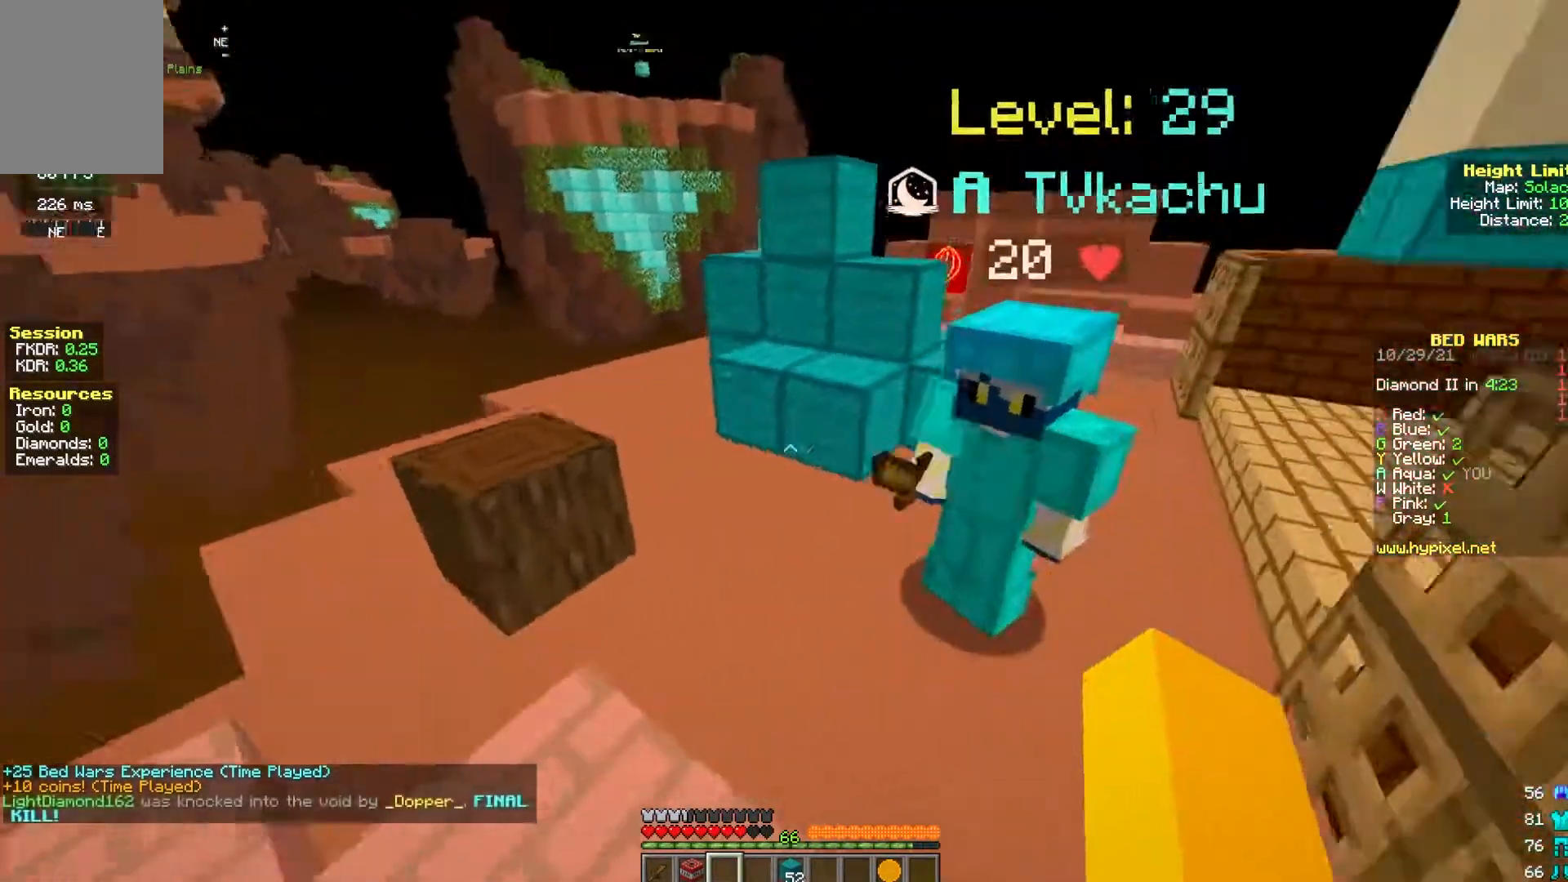
{"keys": [], "mouse": [], "events": [[33, "a", "up"], [117, "s", "down"], [317, "s", "up"]]}
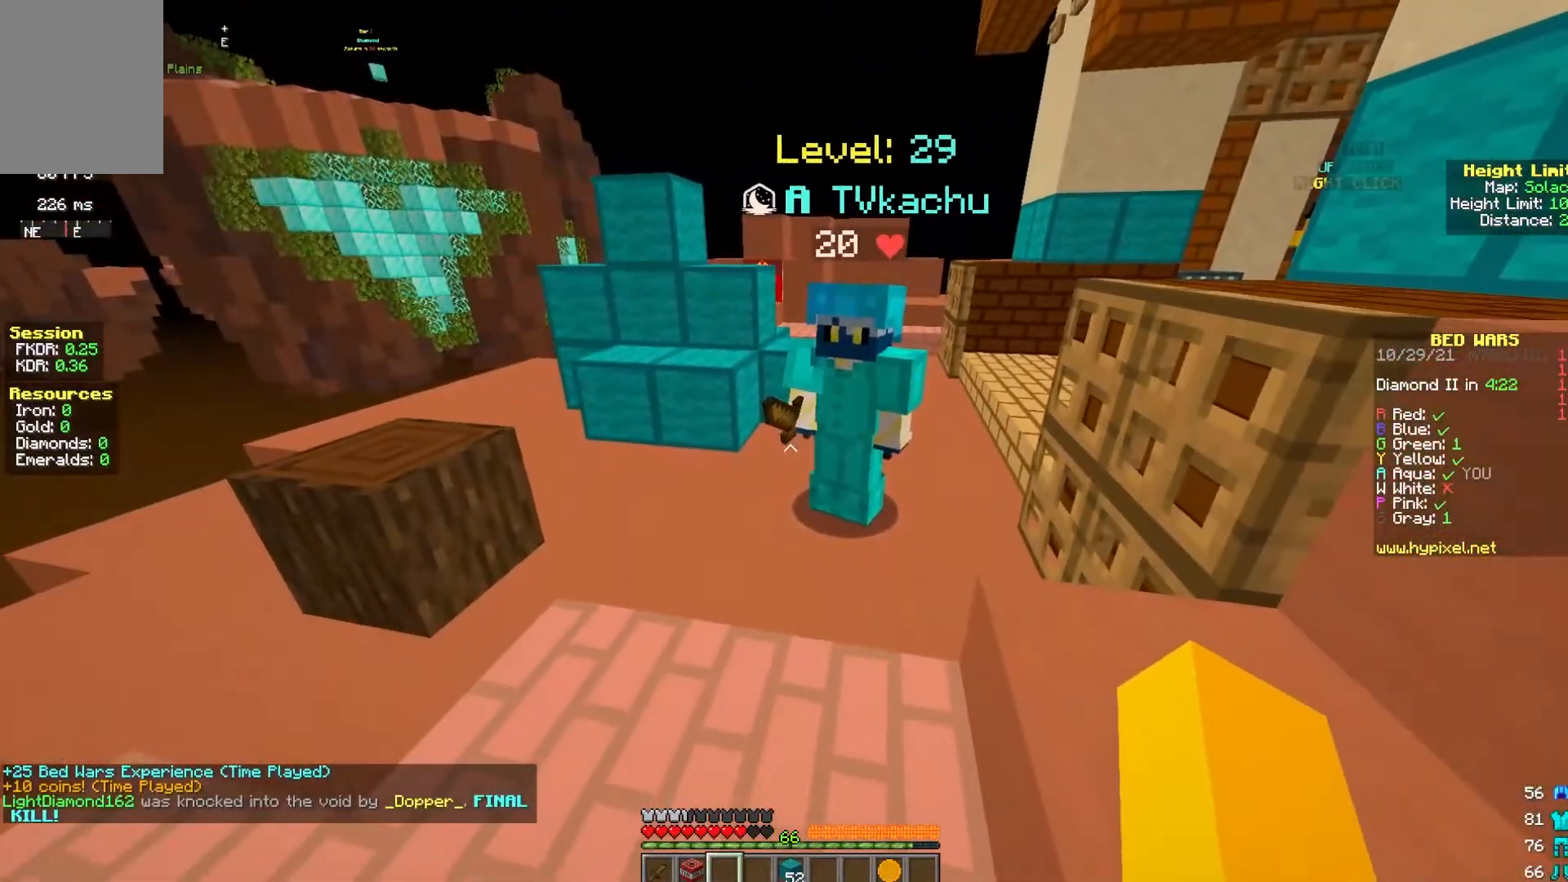
{"keys": [], "mouse": [], "events": []}
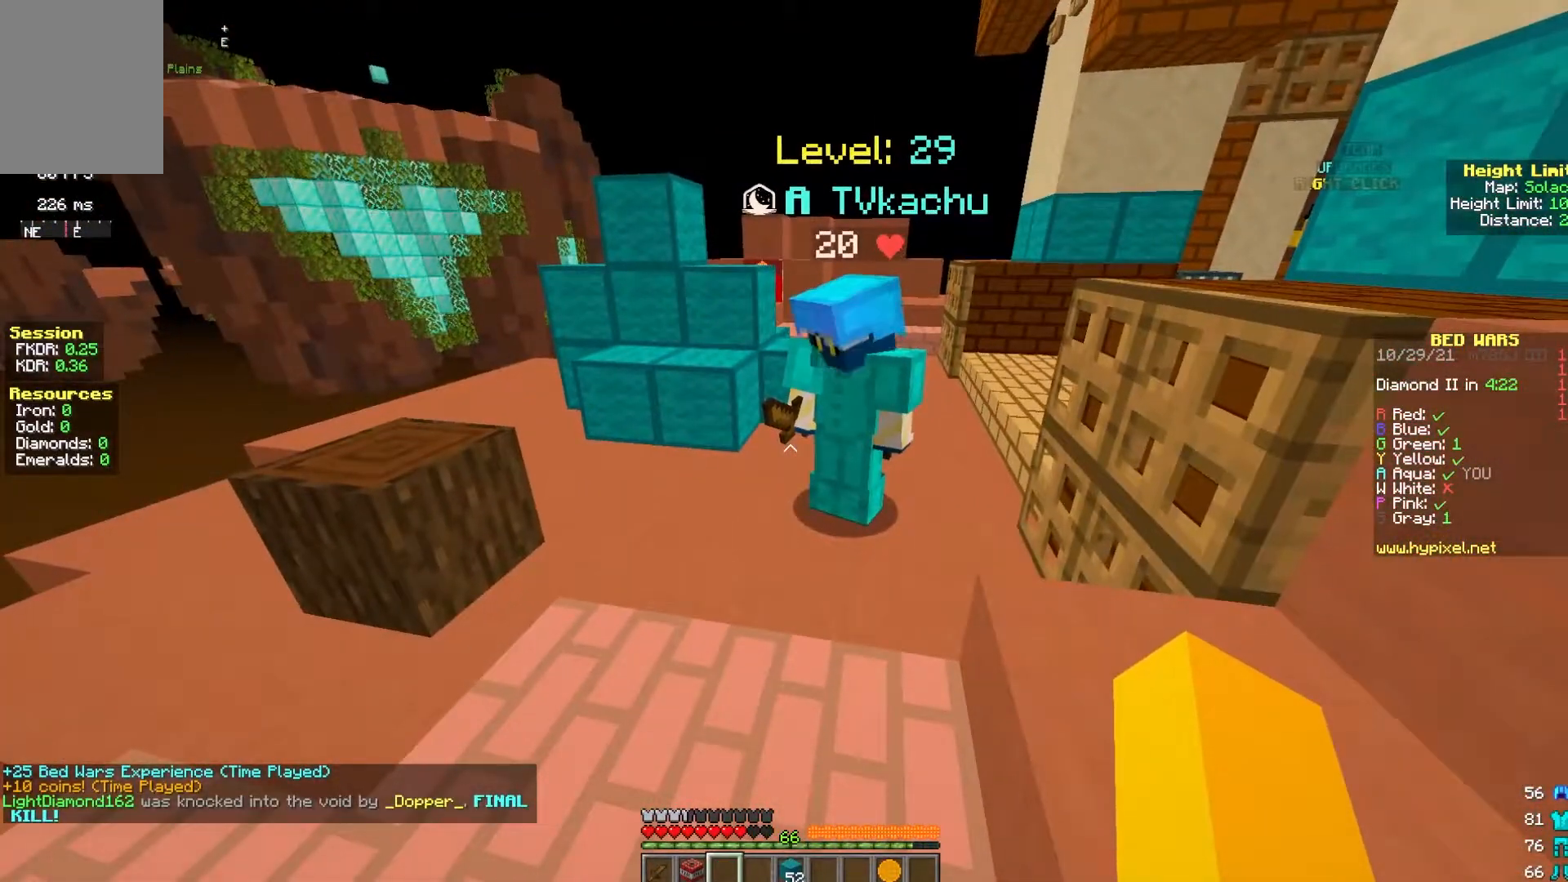
{"keys": [], "mouse": [], "events": []}
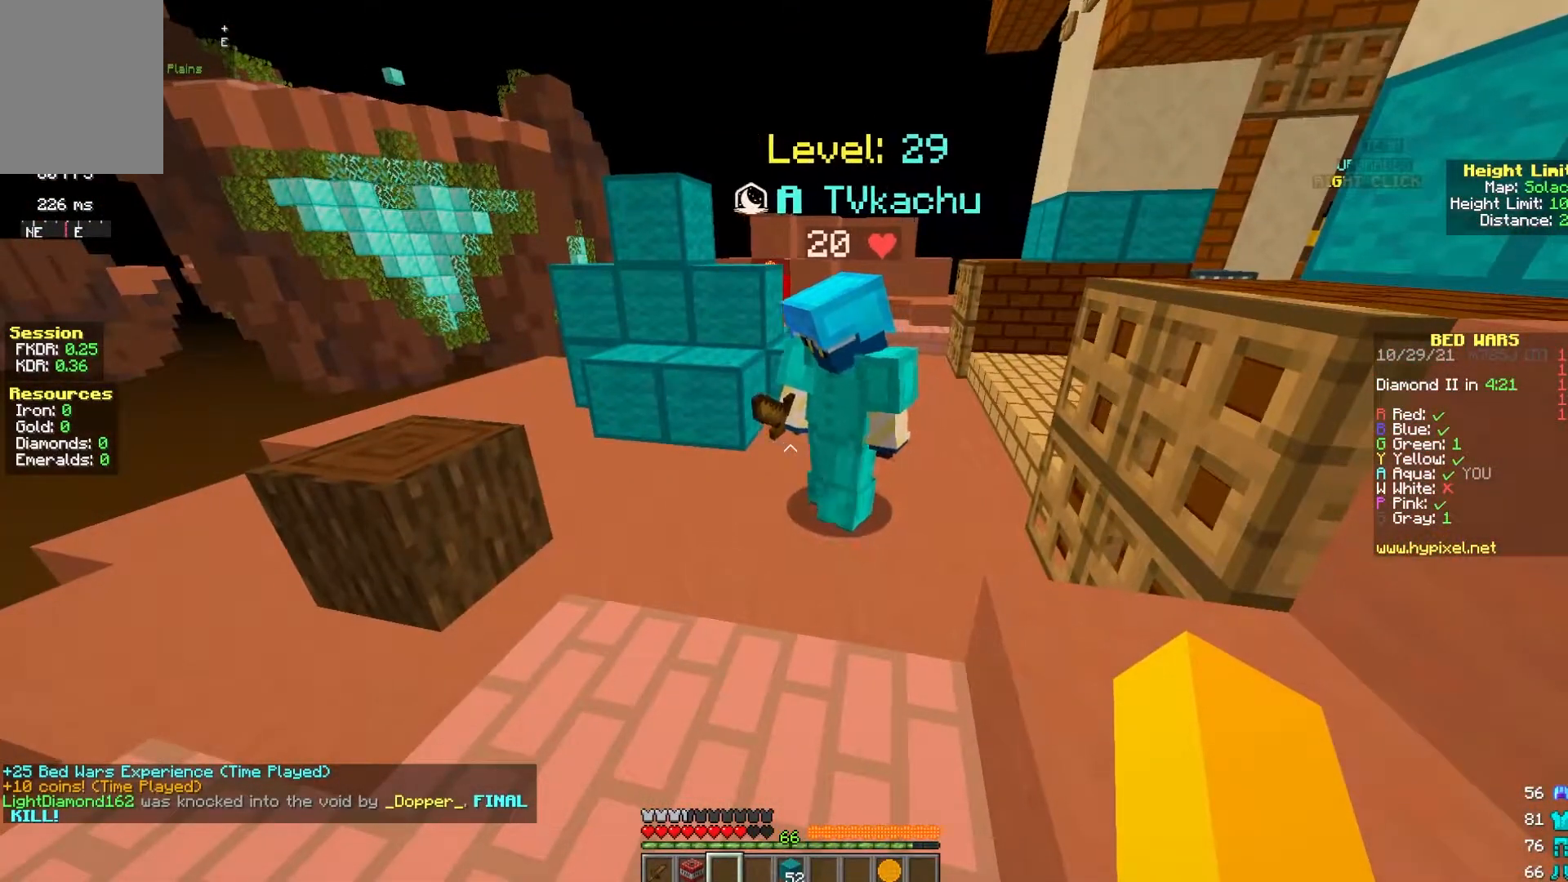
{"keys": [], "mouse": [], "events": []}
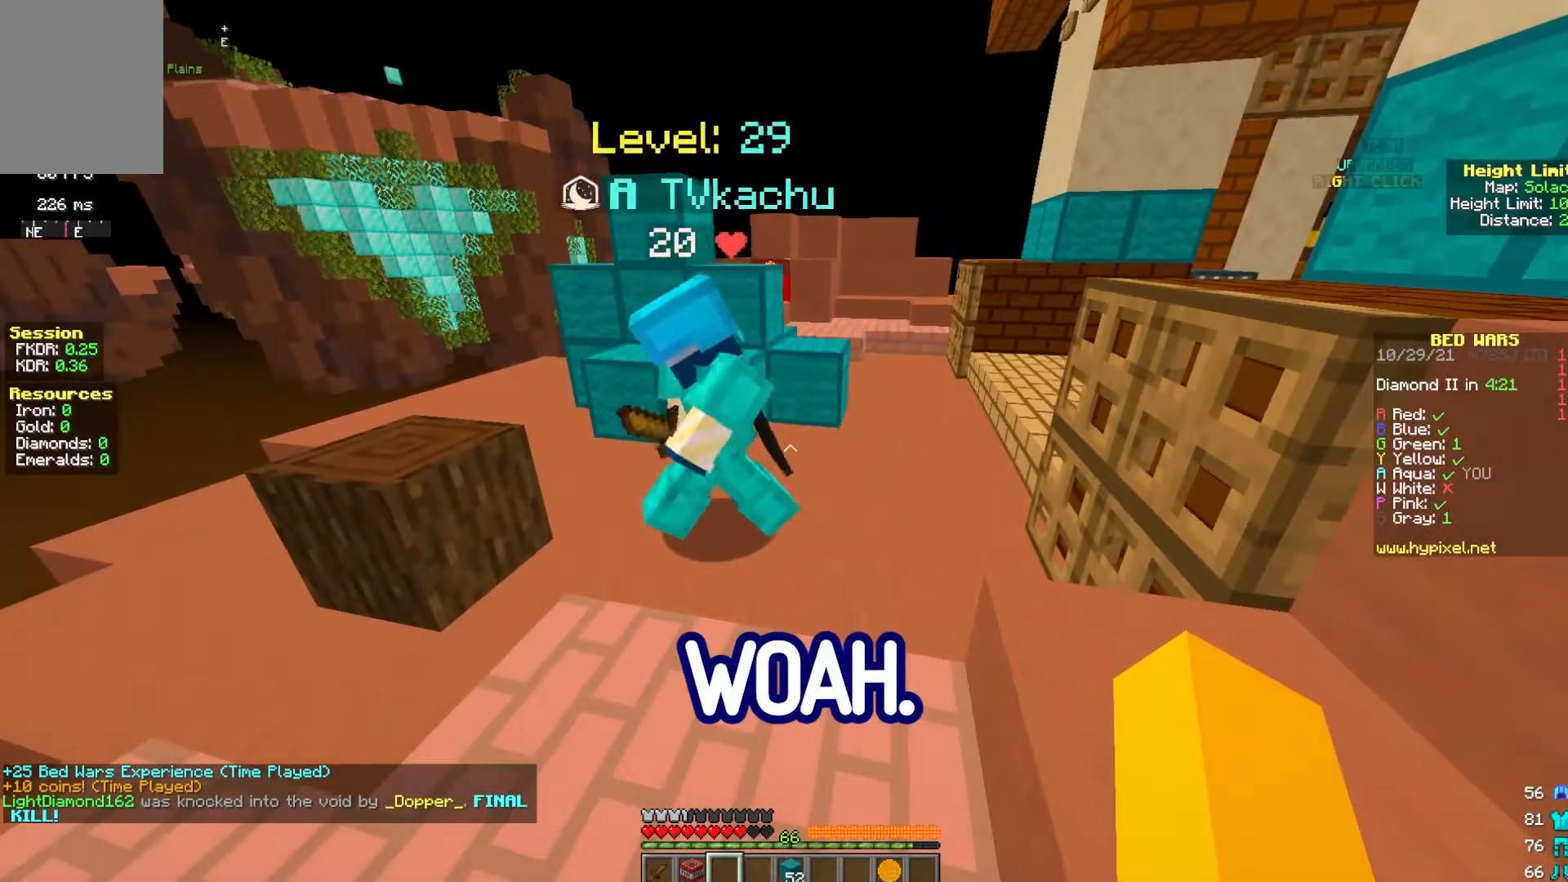
{"keys": ["w"], "mouse": [], "events": [[500, "w", "down"]]}
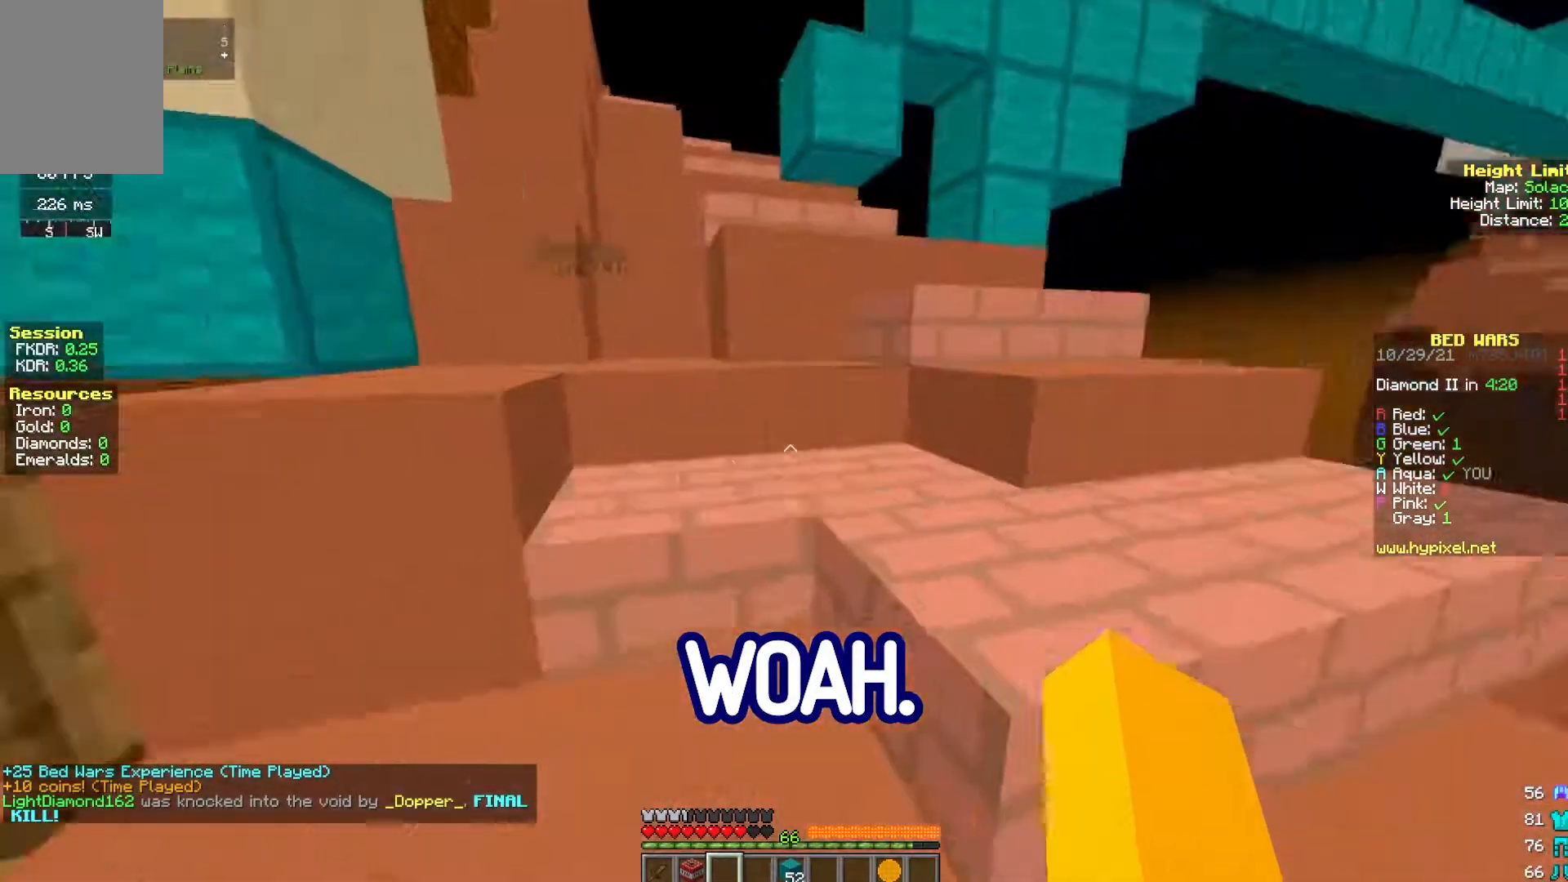
{"keys": ["a", "w"], "mouse": [], "events": [[333, "a", "down"]]}
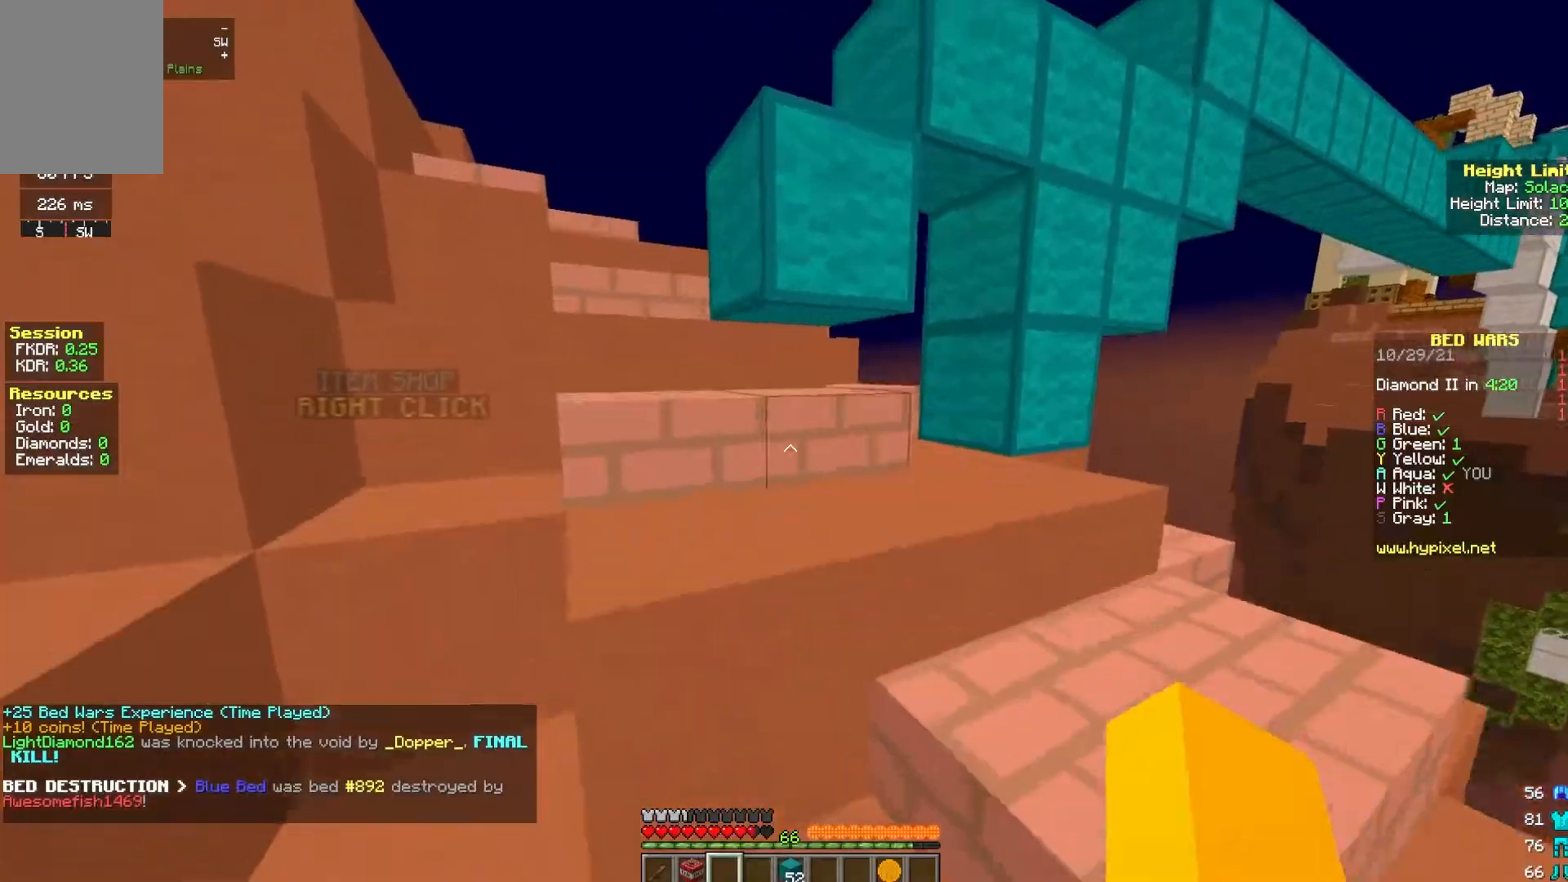
{"keys": ["w"], "mouse": ["left"], "events": [[250, "a", "up"], [467, "mouse_left", "down"]]}
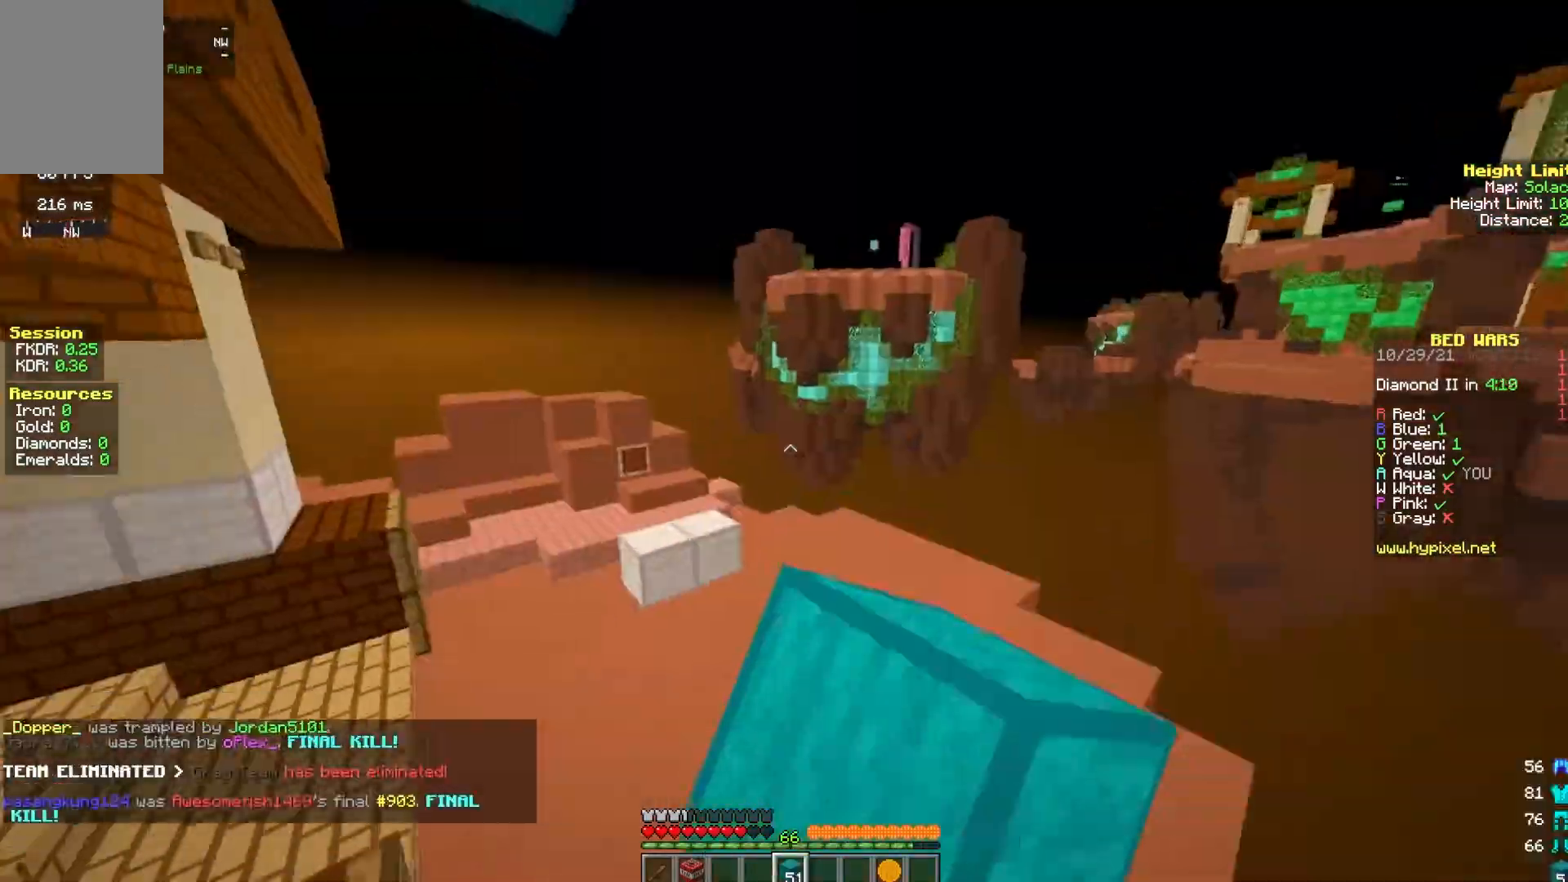
{"keys": ["space", "w"], "mouse": [], "events": [[17, "space", "down"], [400, "mouse_left", "up"]]}
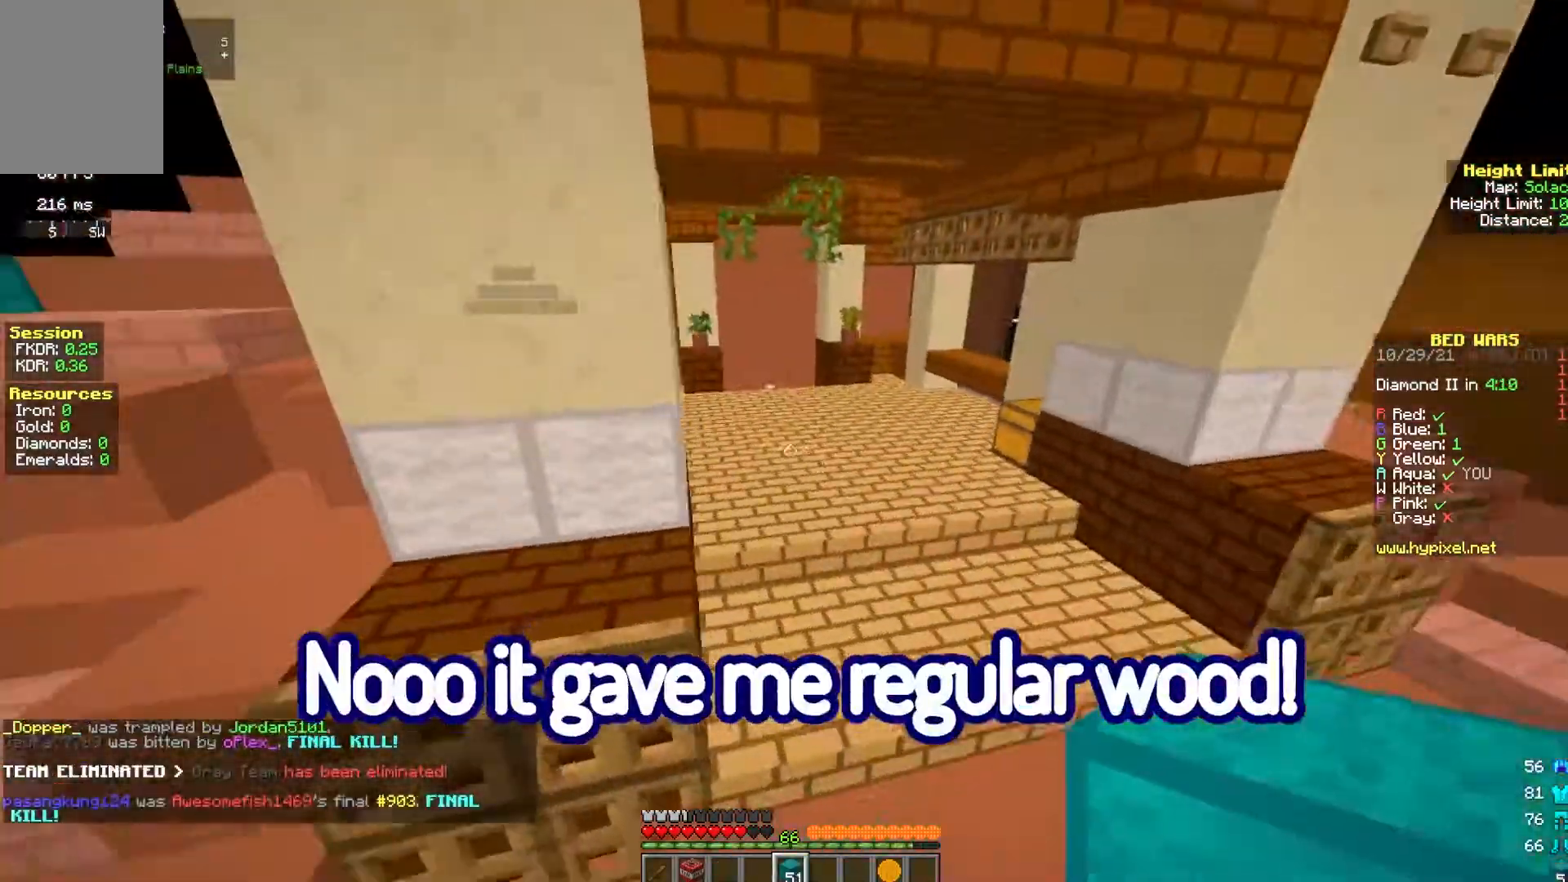
{"keys": ["space", "w"], "mouse": ["left"], "events": [[467, "mouse_left", "down"]]}
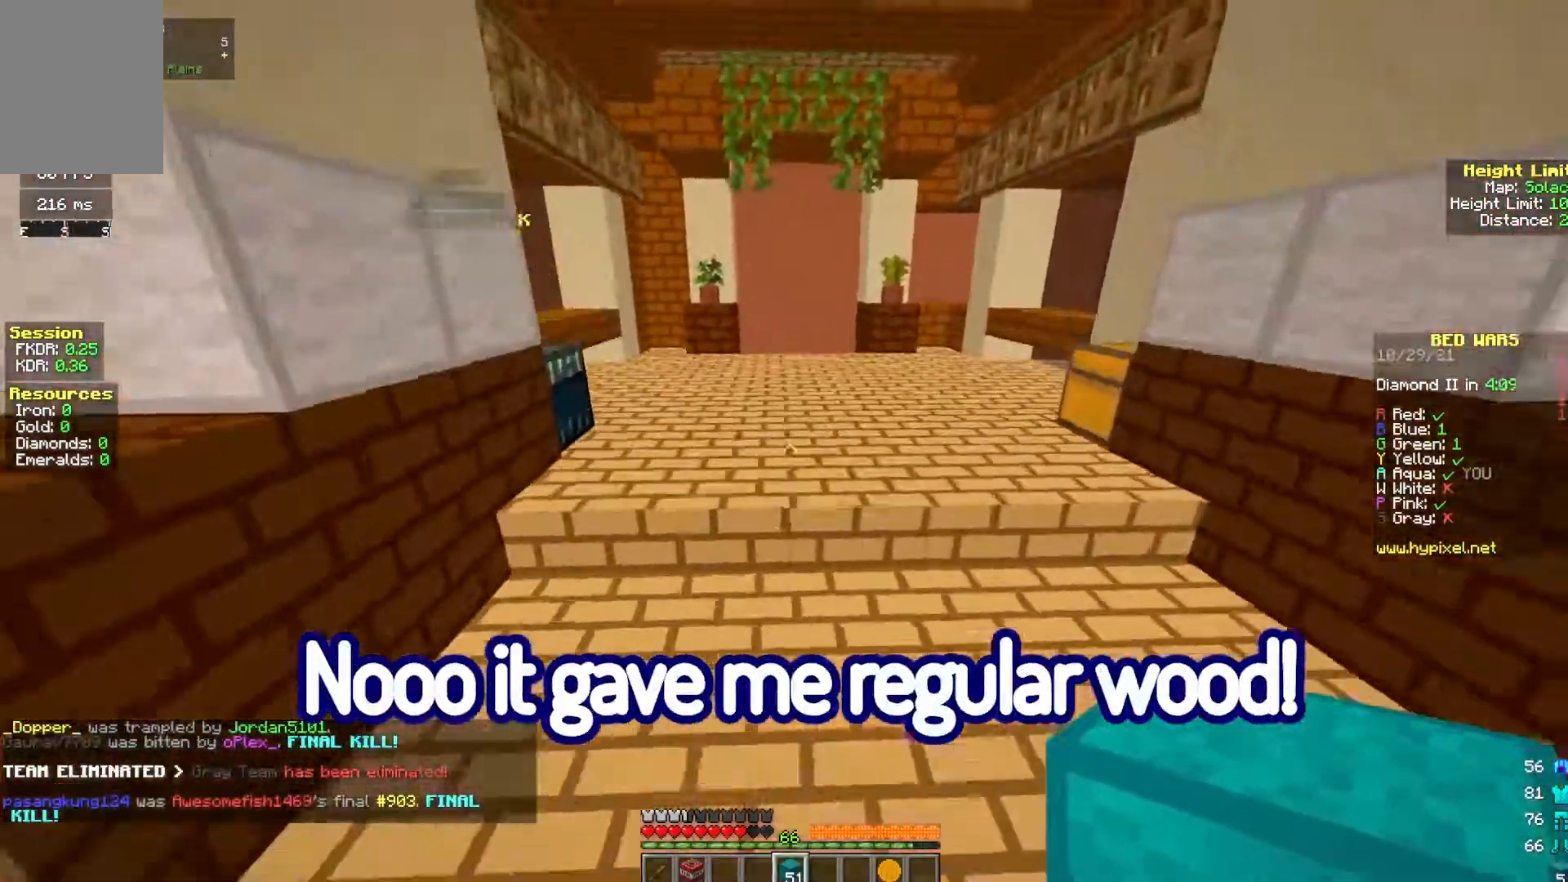
{"keys": ["space", "w"], "mouse": [], "events": [[500, "mouse_left", "up"]]}
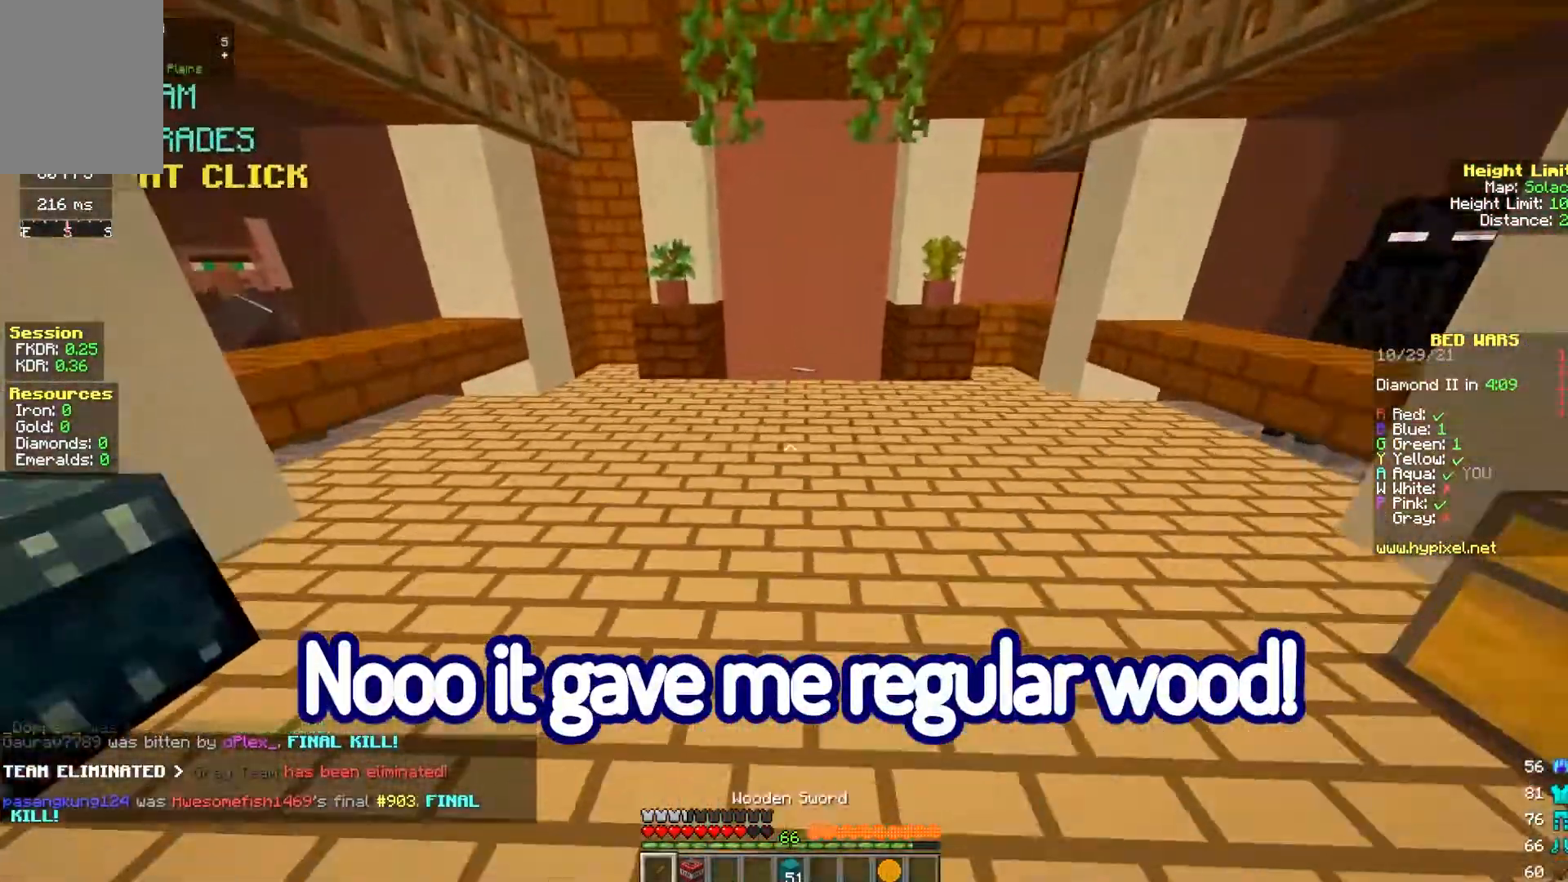
{"keys": ["space", "w"], "mouse": ["left"], "events": [[500, "mouse_left", "down"]]}
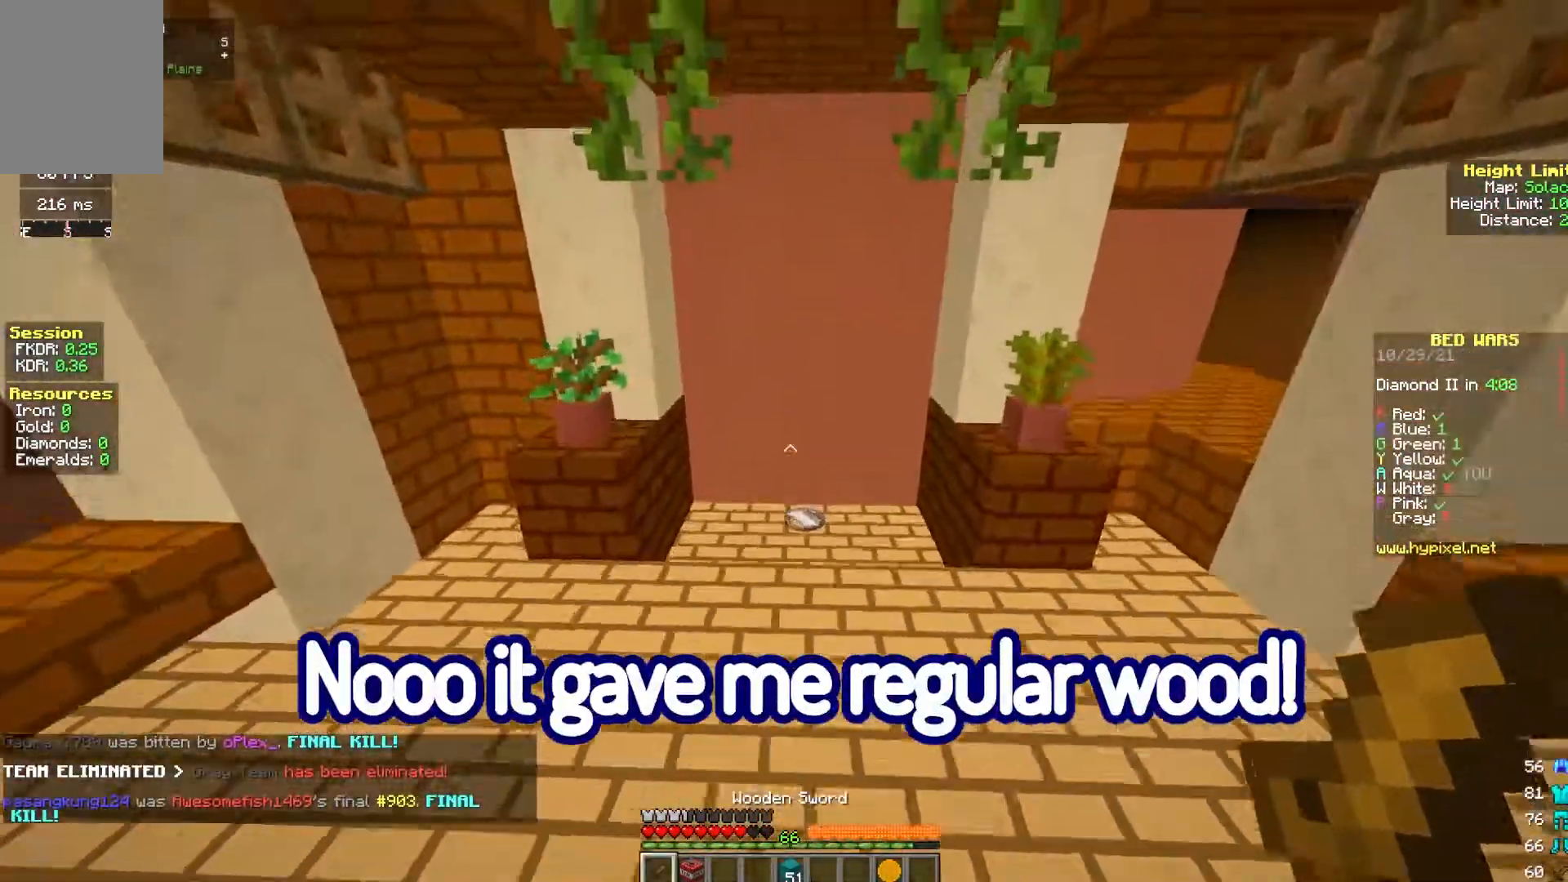
{"keys": ["a", "w"], "mouse": [], "events": [[167, "space", "up"], [383, "mouse_left", "up"], [500, "a", "down"]]}
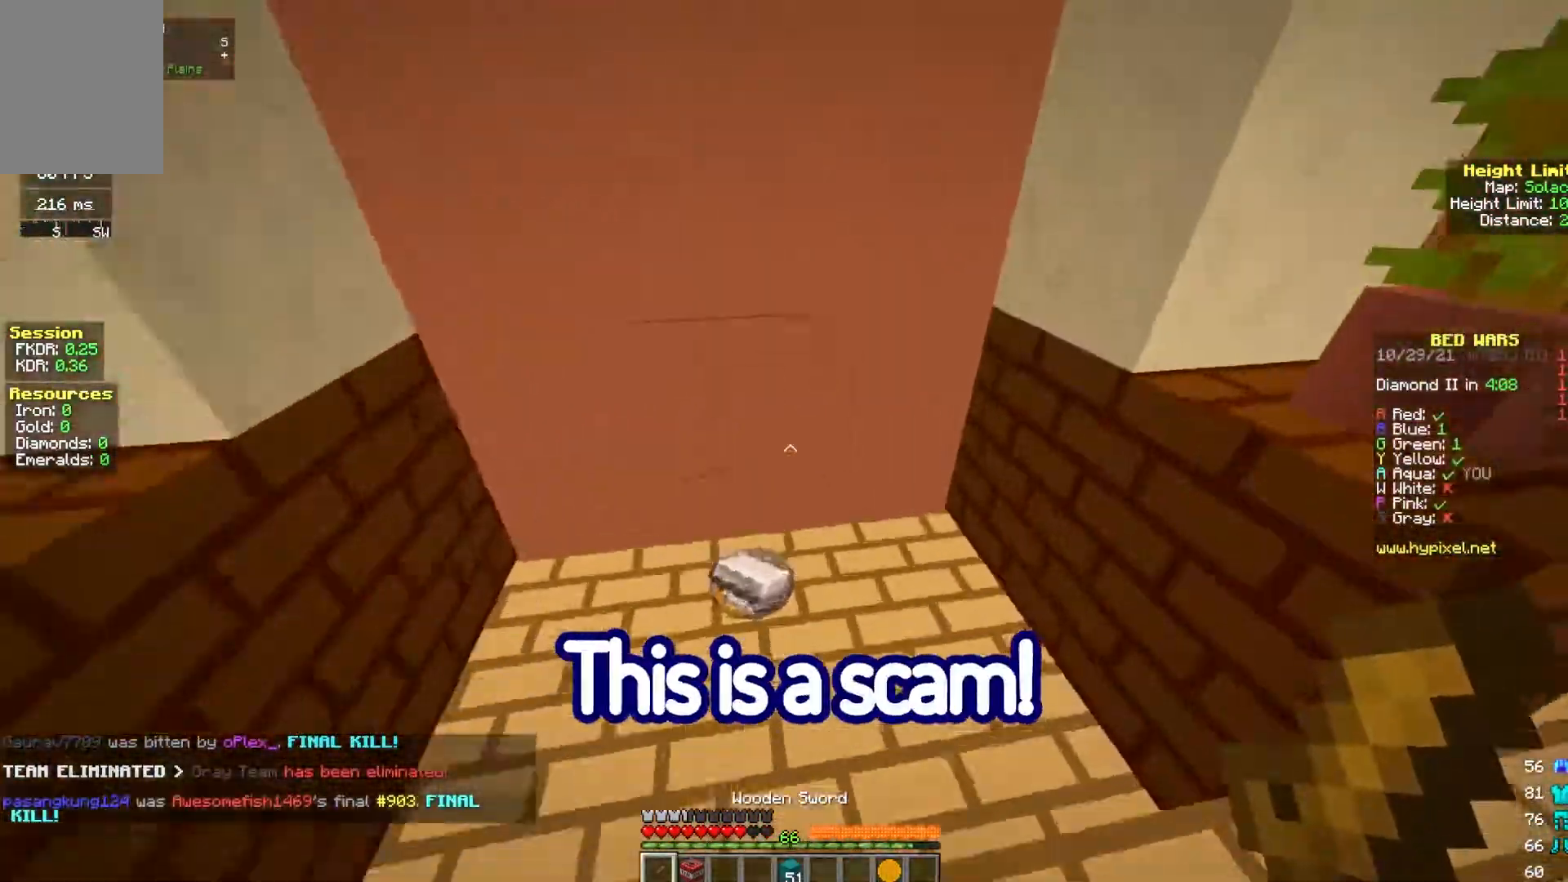
{"keys": ["d", "w"], "mouse": [], "events": [[250, "a", "up"], [350, "d", "down"]]}
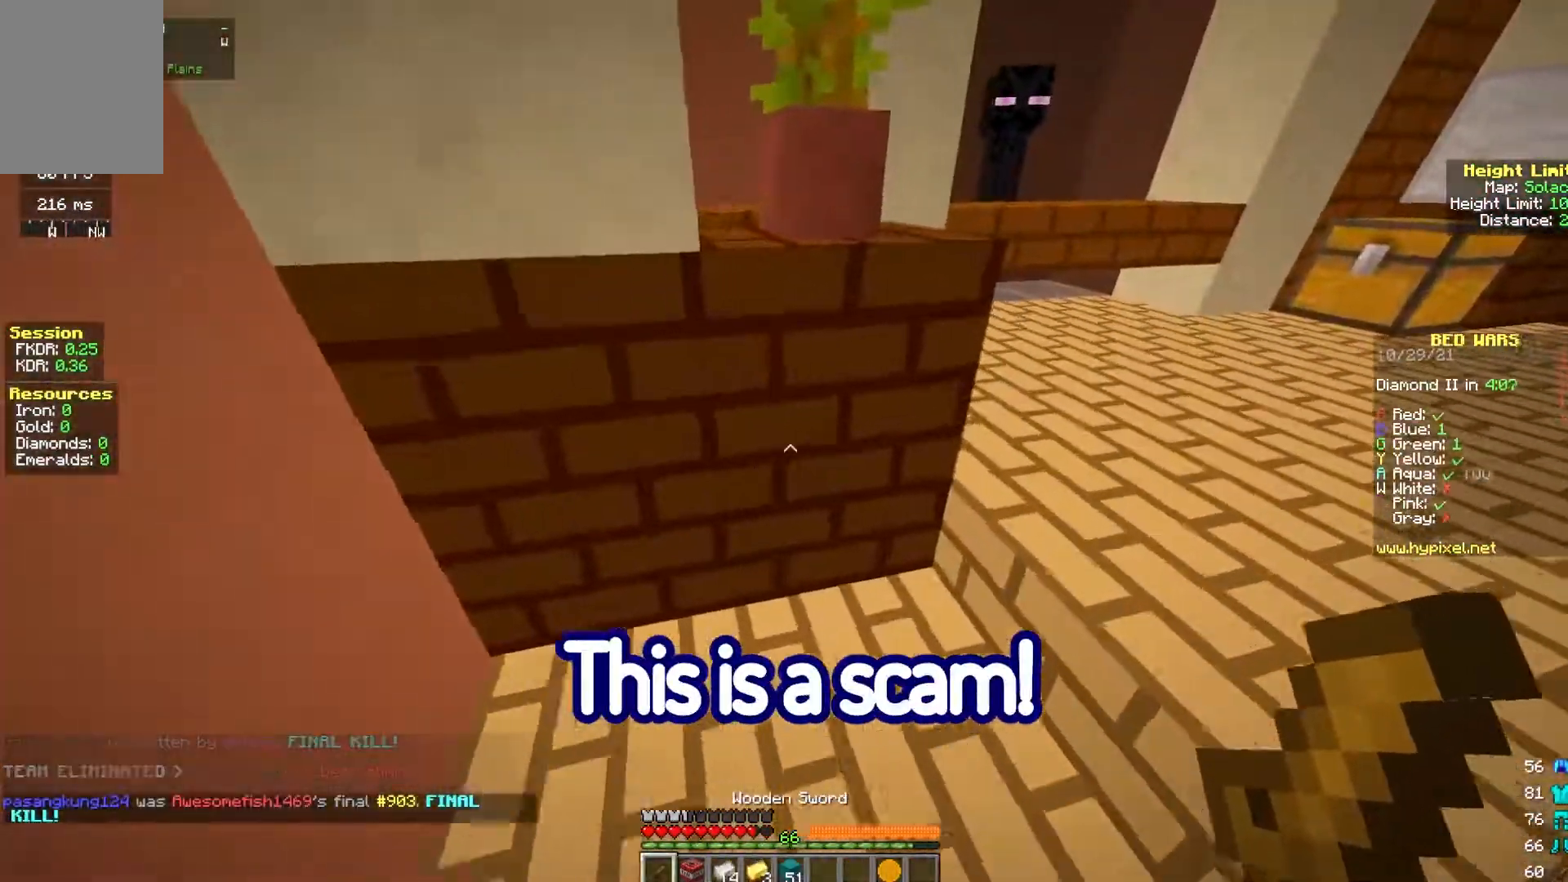
{"keys": ["w"], "mouse": [], "events": [[400, "d", "up"]]}
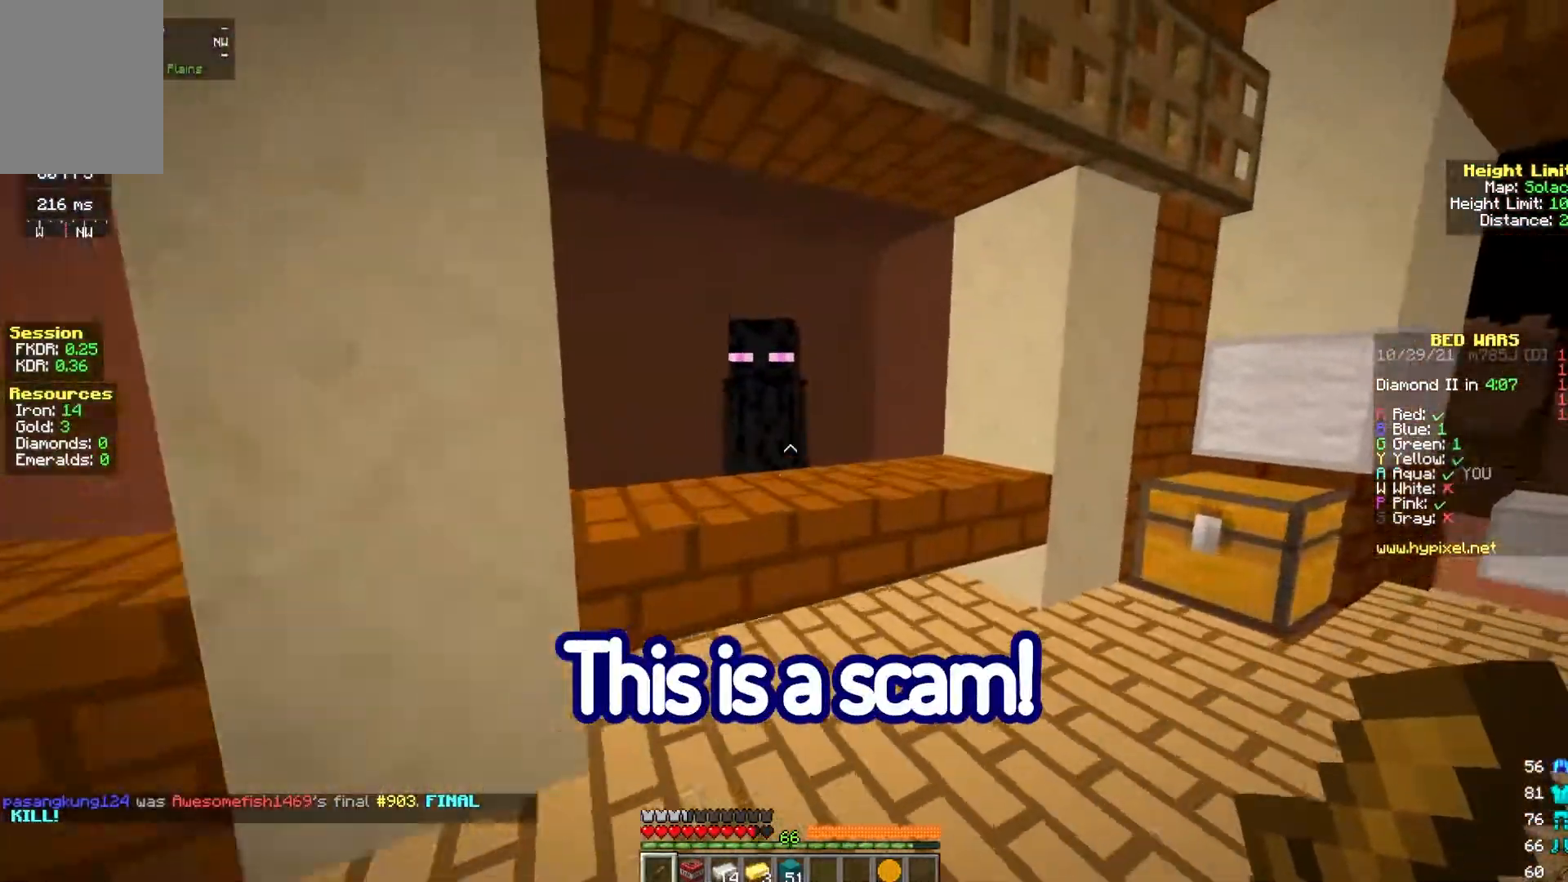
{"keys": [], "mouse": [], "events": [[233, "mouse_right", "down"], [400, "w", "up"], [417, "mouse_right", "up"]]}
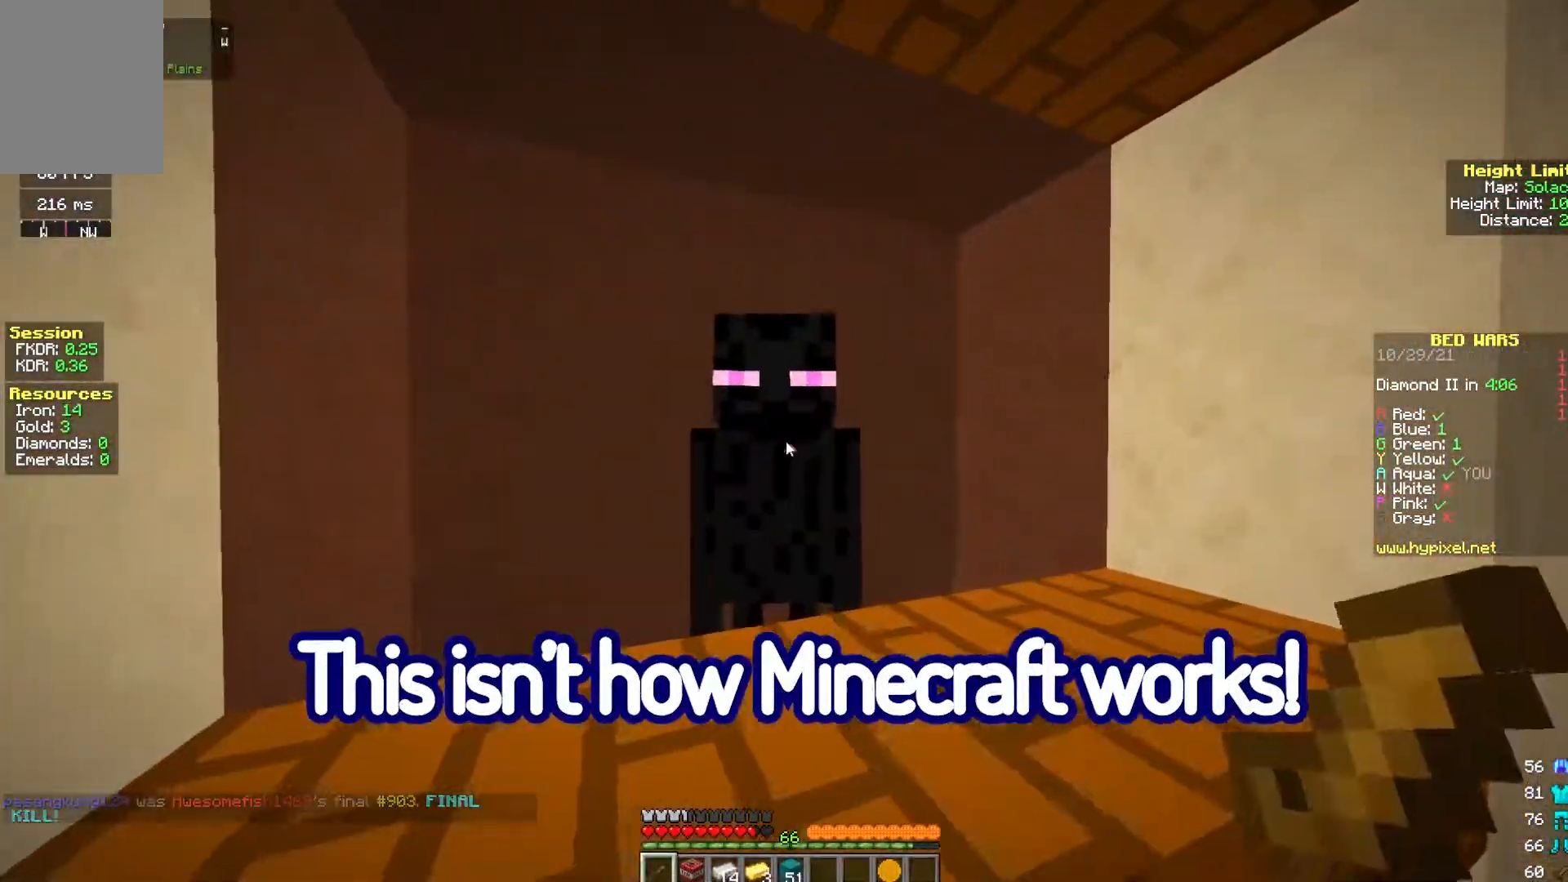
{"keys": [], "mouse": [], "events": []}